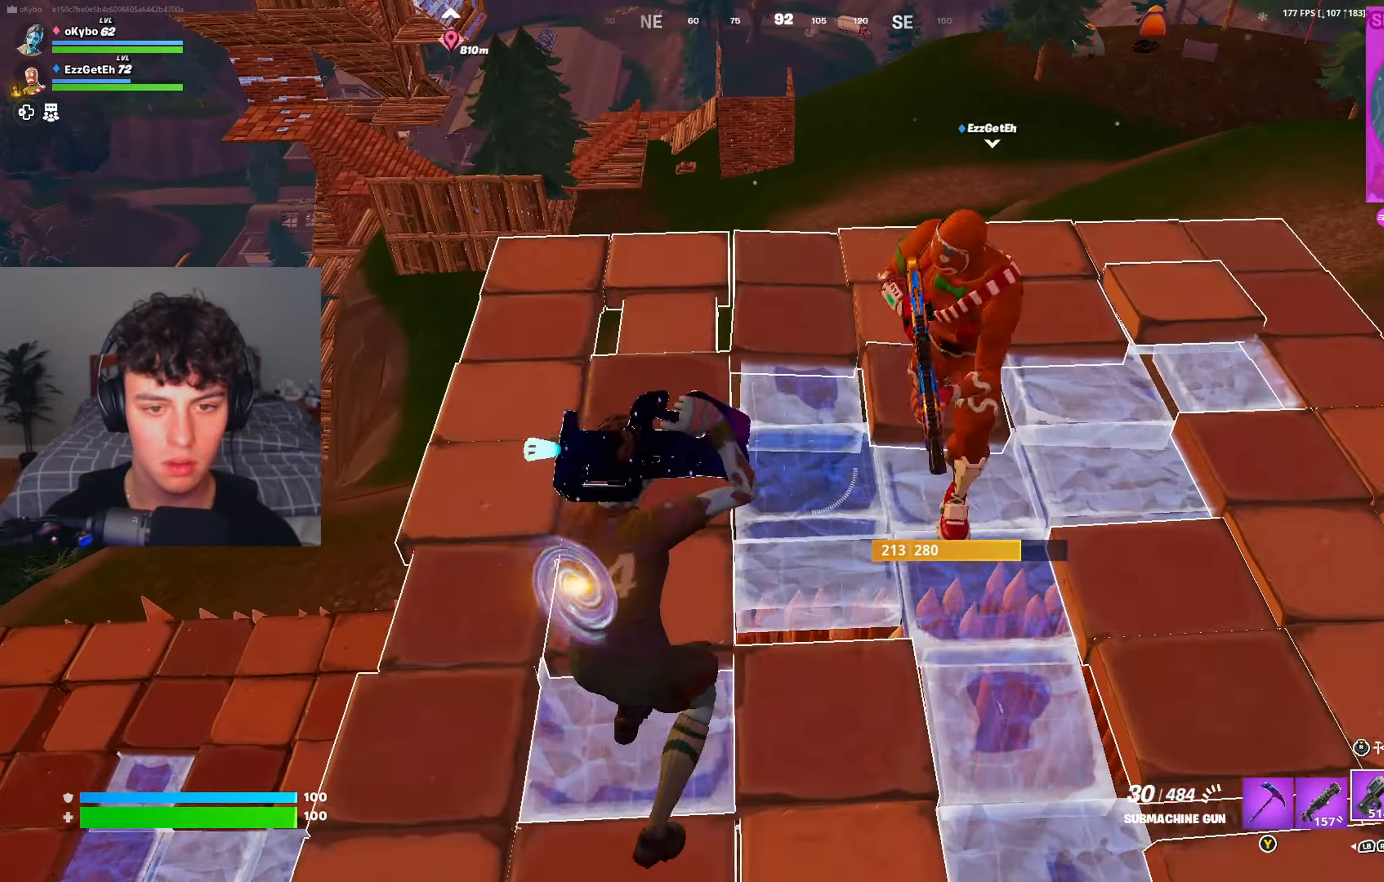
Gameplay with a controller (Xbox layout); each line is a JSON object with the inputs held at the frame after it. "events" lists button and stick changes between this image and that frame as [ms after this image, input, new state], when the widget could be followed in between.
{"buttons": [], "left_stick": "up-right", "right_stick": "center", "events": [[84, "left_stick", "up"], [184, "right_stick", "down"], [317, "right_stick", "center"], [367, "left_stick", "up-right"]]}
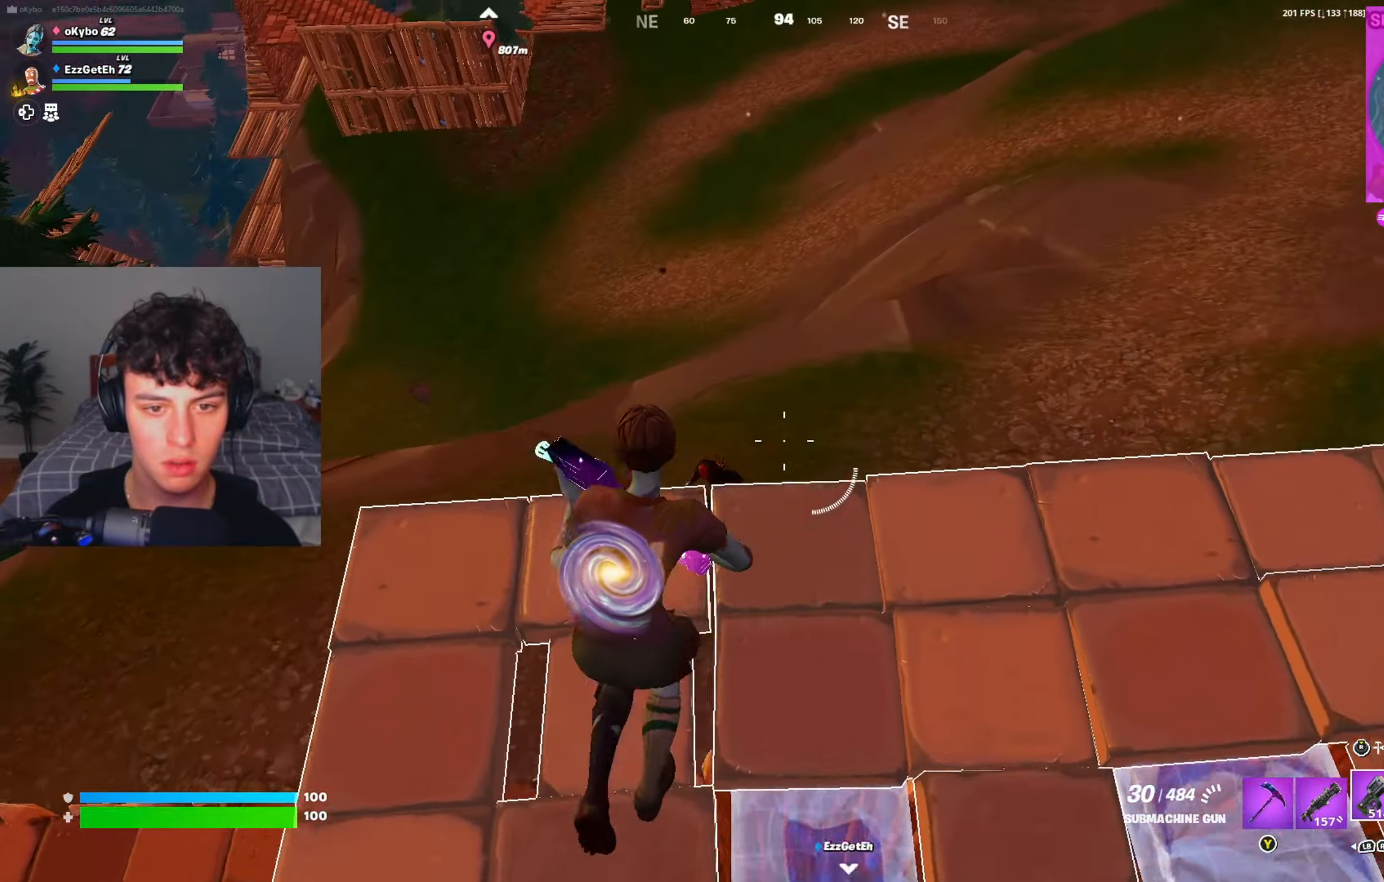
{"buttons": [], "left_stick": "down-left", "right_stick": "left", "events": [[33, "left_stick", "right"], [50, "right_stick", "left"], [100, "L2", "down"], [183, "right_stick", "center"], [216, "left_stick", "down-right"], [267, "right_stick", "down-left"], [300, "L2", "up"], [350, "right_stick", "left"], [450, "left_stick", "down-left"]]}
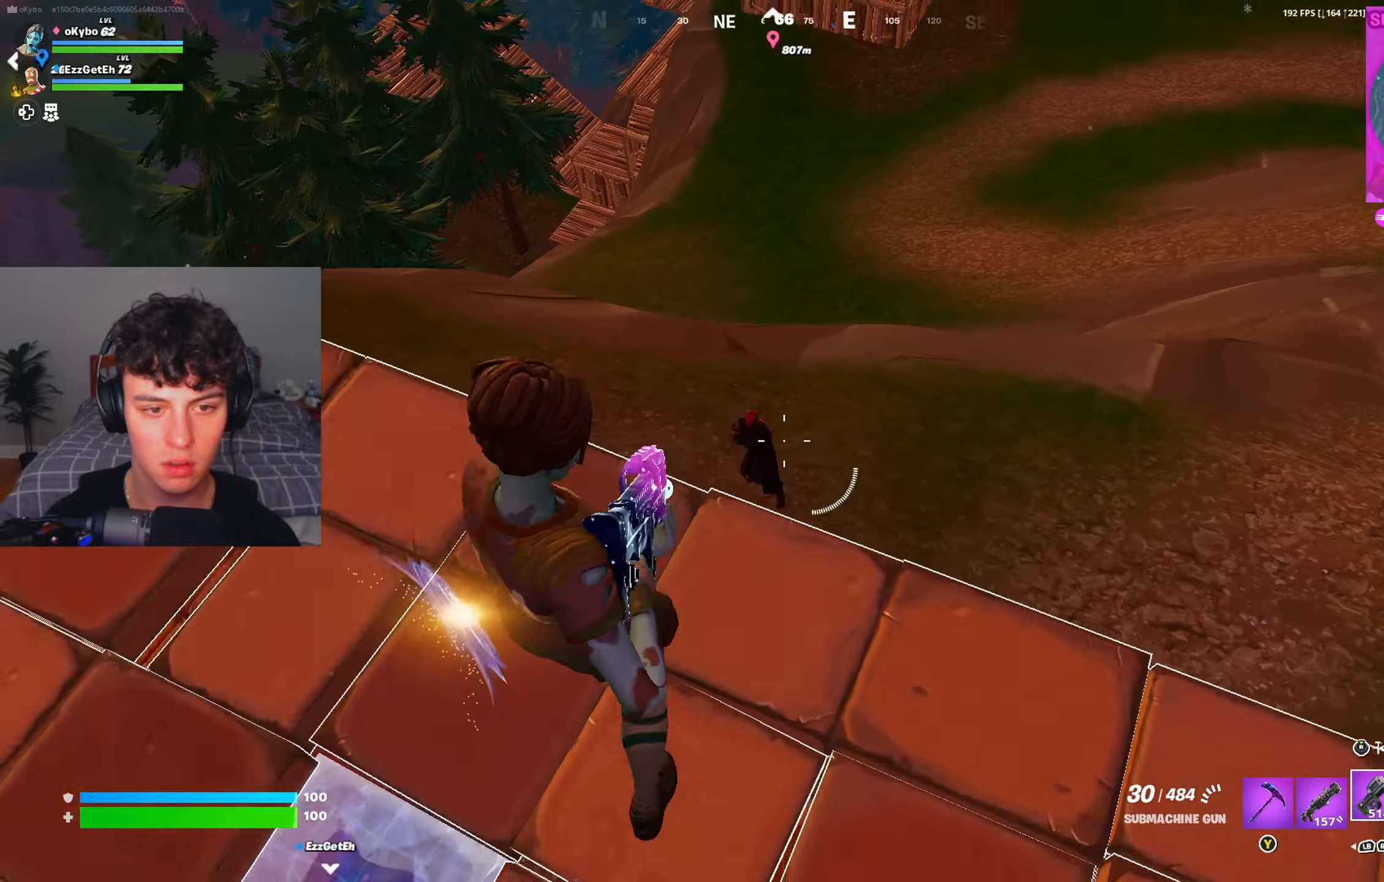
{"buttons": ["L2"], "left_stick": "up-right", "right_stick": "right", "events": [[100, "right_stick", "center"], [117, "left_stick", "up-left"], [167, "L2", "down"], [167, "left_stick", "up"], [317, "left_stick", "up-right"], [484, "right_stick", "right"]]}
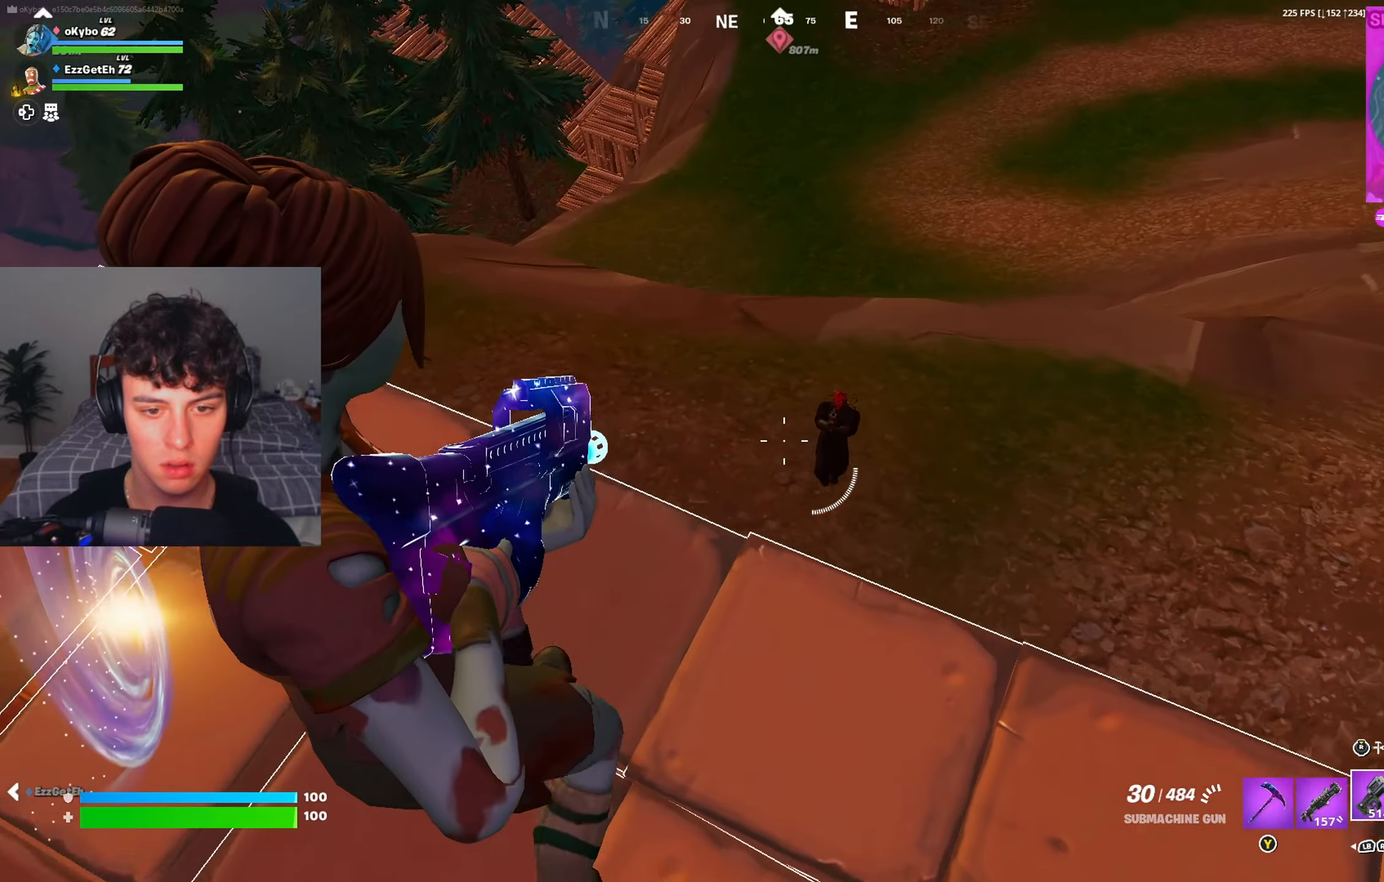
{"buttons": ["L2", "R2"], "left_stick": "right", "right_stick": "down-right", "events": [[33, "left_stick", "right"], [183, "R2", "down"], [300, "right_stick", "down-right"]]}
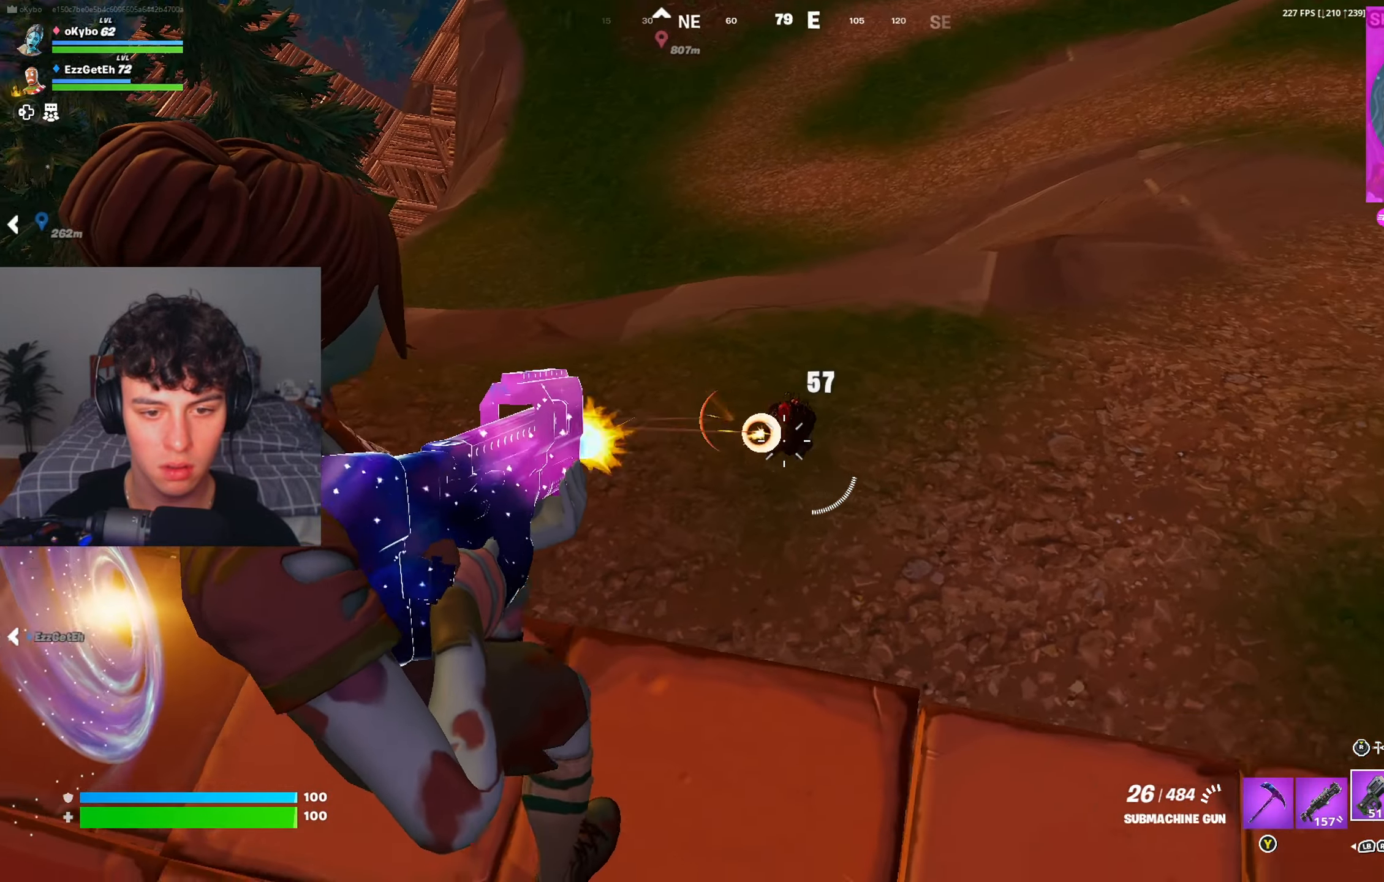
{"buttons": [], "left_stick": "left", "right_stick": "left", "events": [[17, "right_stick", "right"], [150, "right_stick", "center"], [200, "right_stick", "left"], [267, "left_stick", "down"], [300, "L2", "up"], [317, "R2", "up"], [317, "left_stick", "down-left"], [451, "left_stick", "left"]]}
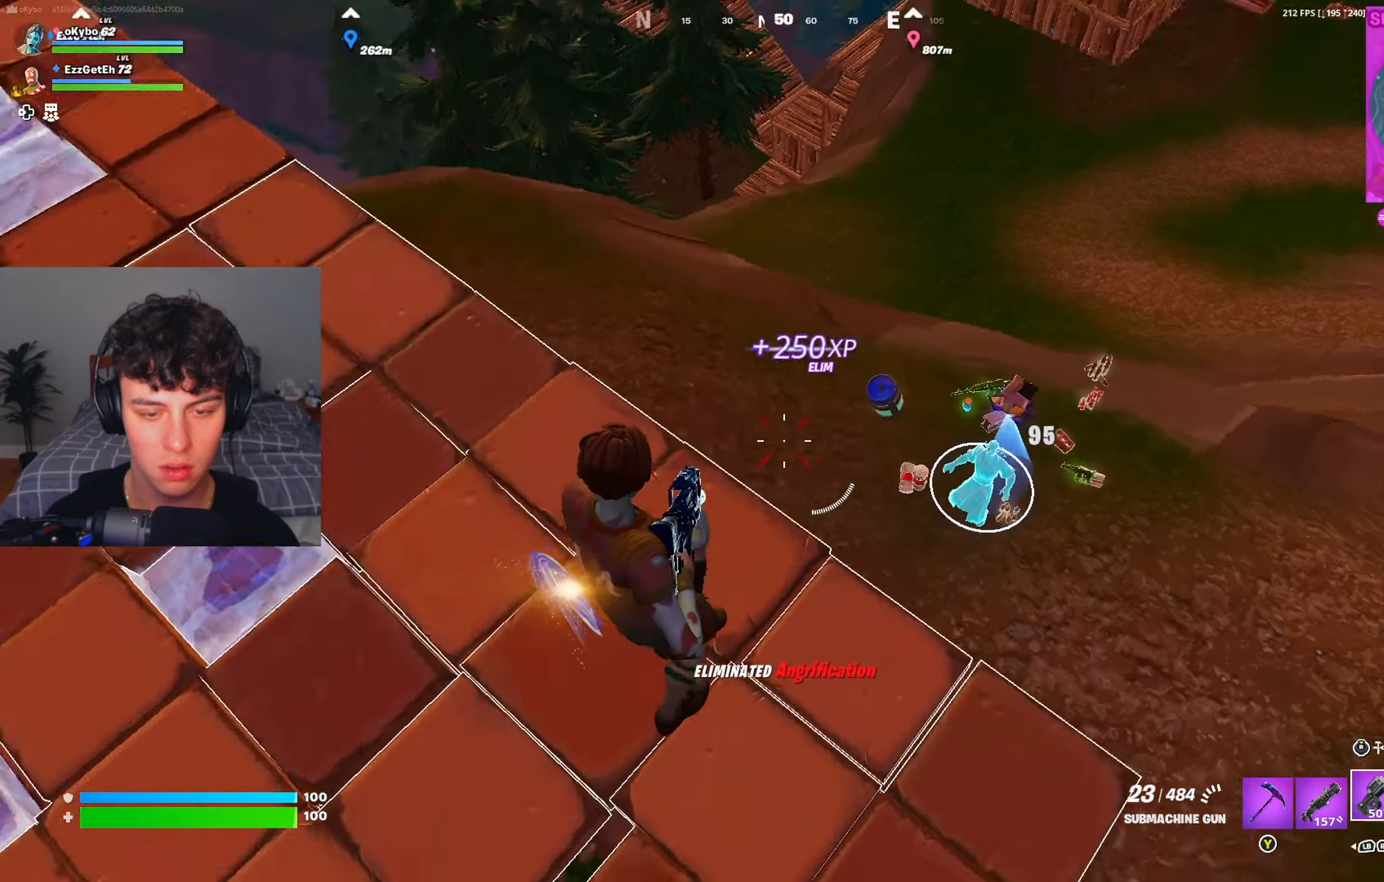
{"buttons": ["X"], "left_stick": "up-left", "right_stick": "center", "events": [[83, "right_stick", "up-left"], [150, "X", "down"], [150, "left_stick", "up-left"], [267, "X", "up"], [300, "right_stick", "center"], [333, "X", "down"], [400, "B", "down"], [433, "X", "up"], [467, "B", "up"], [483, "X", "down"]]}
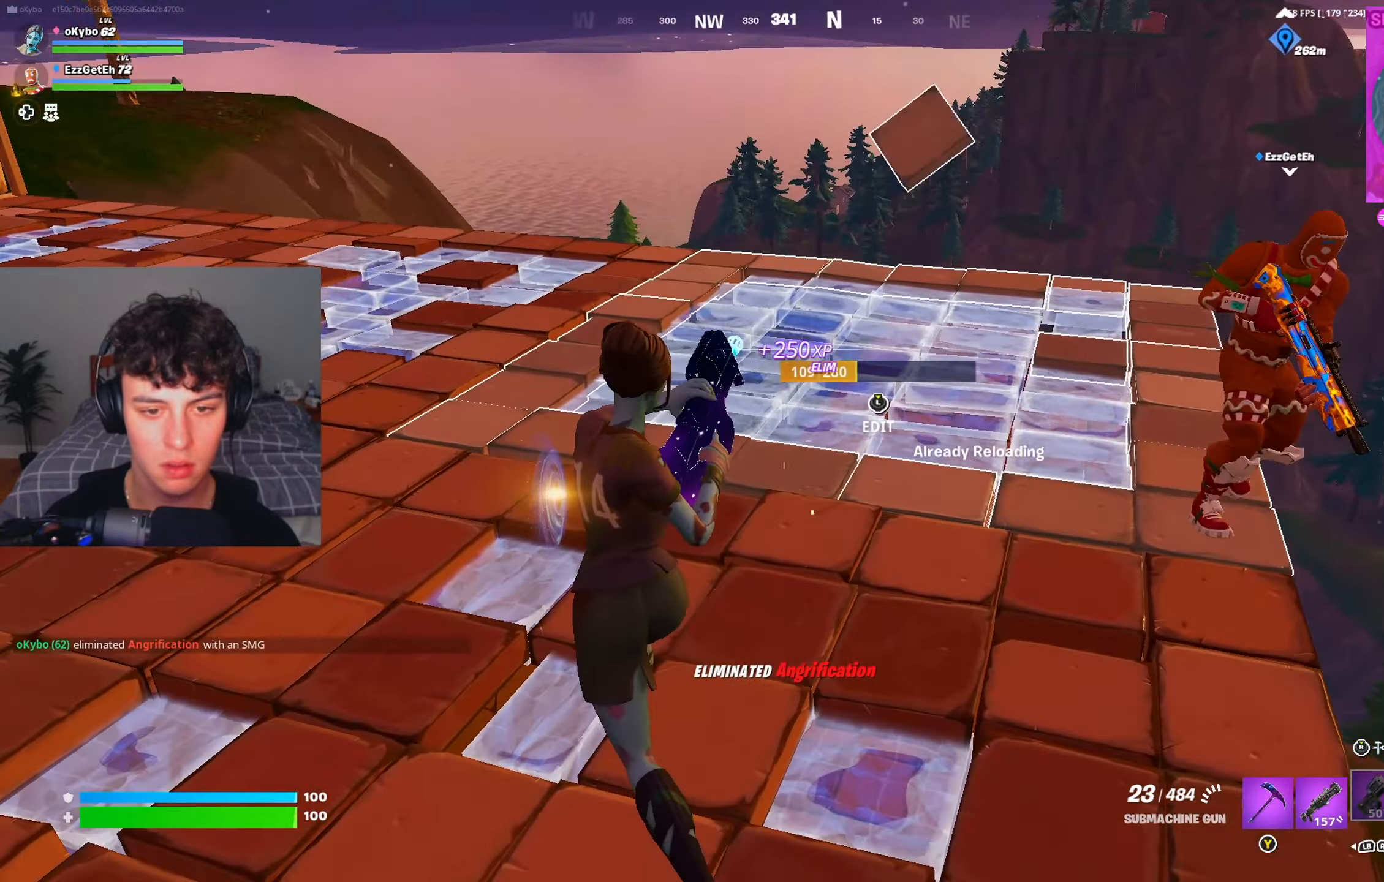
{"buttons": [], "left_stick": "left", "right_stick": "left", "events": [[17, "left_stick", "up"], [84, "A", "down"], [100, "X", "up"], [117, "right_stick", "left"], [150, "A", "up"], [200, "X", "down"], [217, "left_stick", "right"], [267, "X", "up"], [317, "left_stick", "down"], [467, "left_stick", "left"]]}
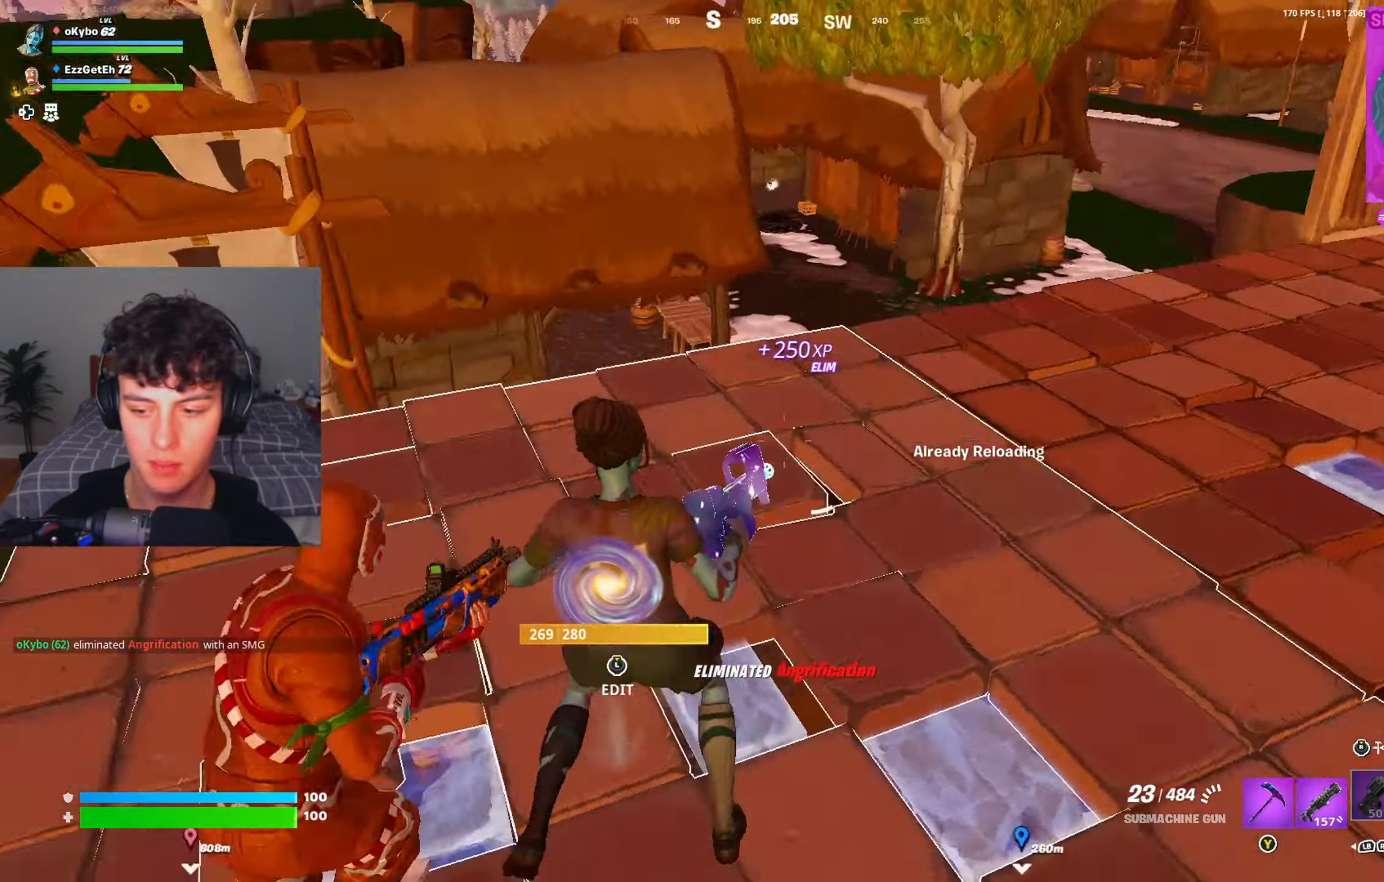
{"buttons": [], "left_stick": "up-right", "right_stick": "left", "events": [[66, "left_stick", "up"], [166, "left_stick", "up-right"], [200, "right_stick", "down-left"], [367, "right_stick", "left"]]}
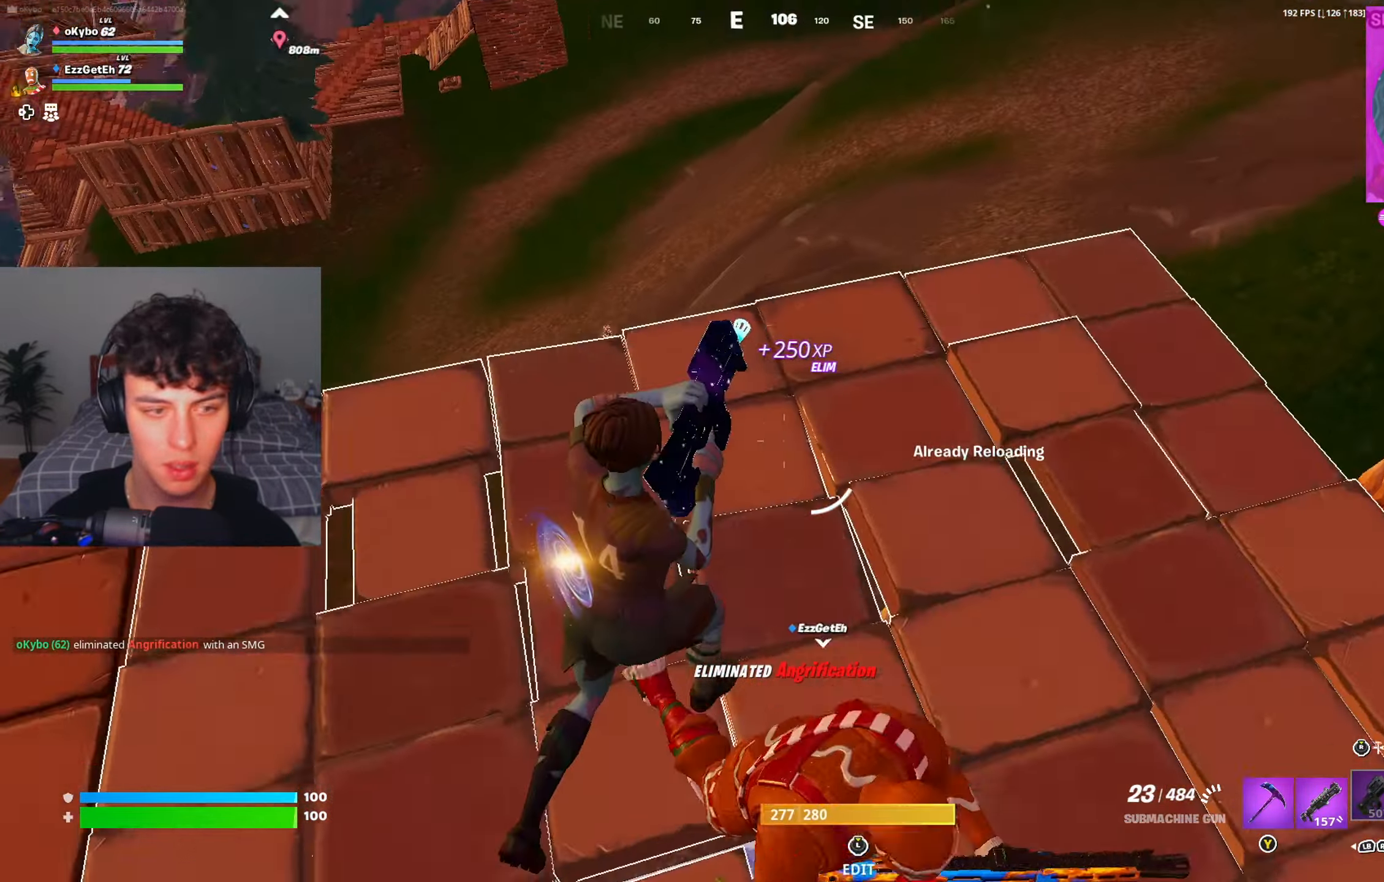
{"buttons": [], "left_stick": "up-right", "right_stick": "center"}
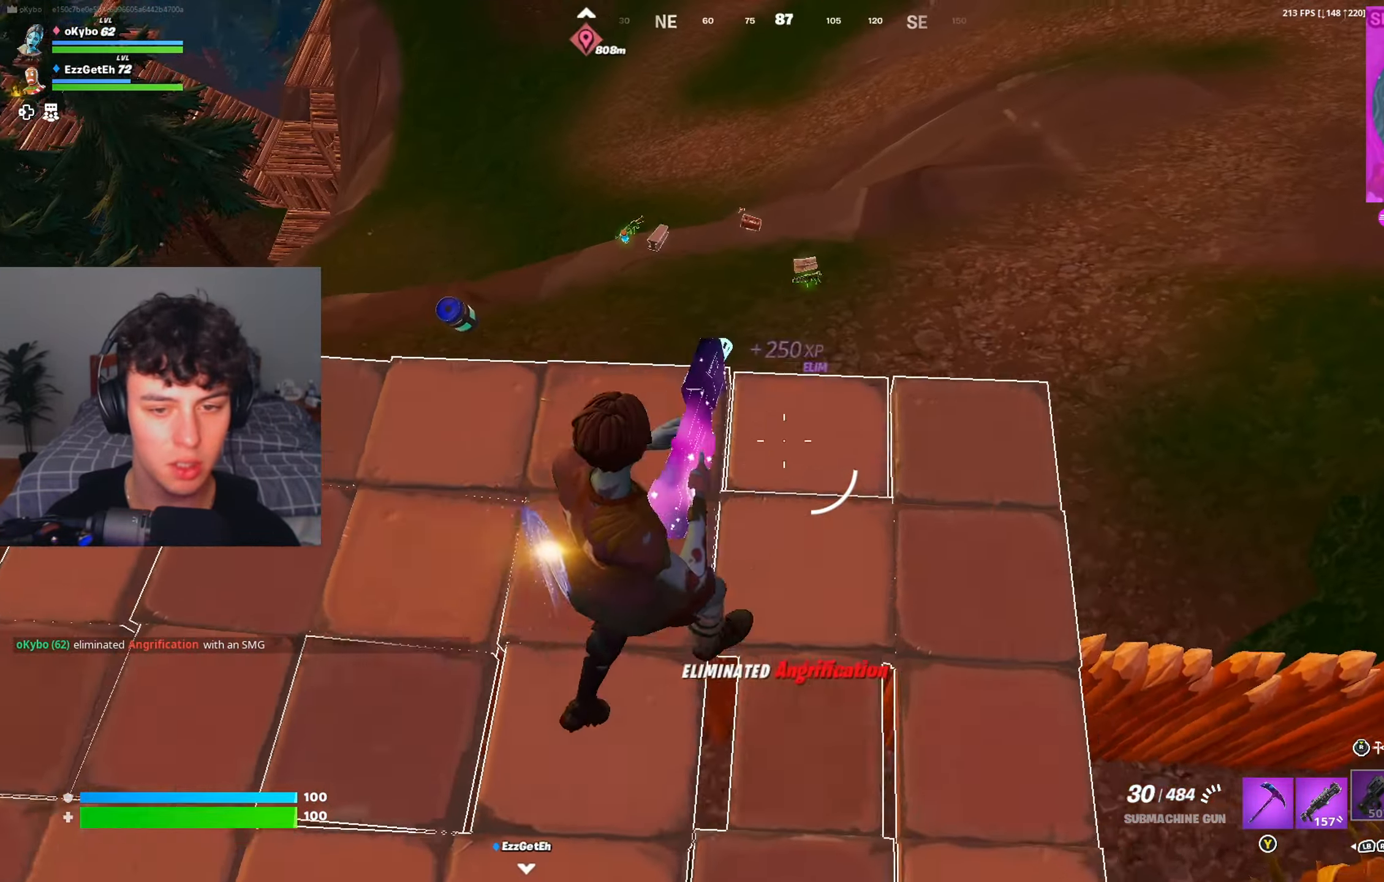
{"buttons": ["DPAD_RIGHT"], "left_stick": "up", "right_stick": "center", "events": [[216, "right_stick", "down-left"], [300, "left_stick", "down-right"], [350, "left_stick", "up"], [350, "right_stick", "center"], [500, "DPAD_RIGHT", "down"]]}
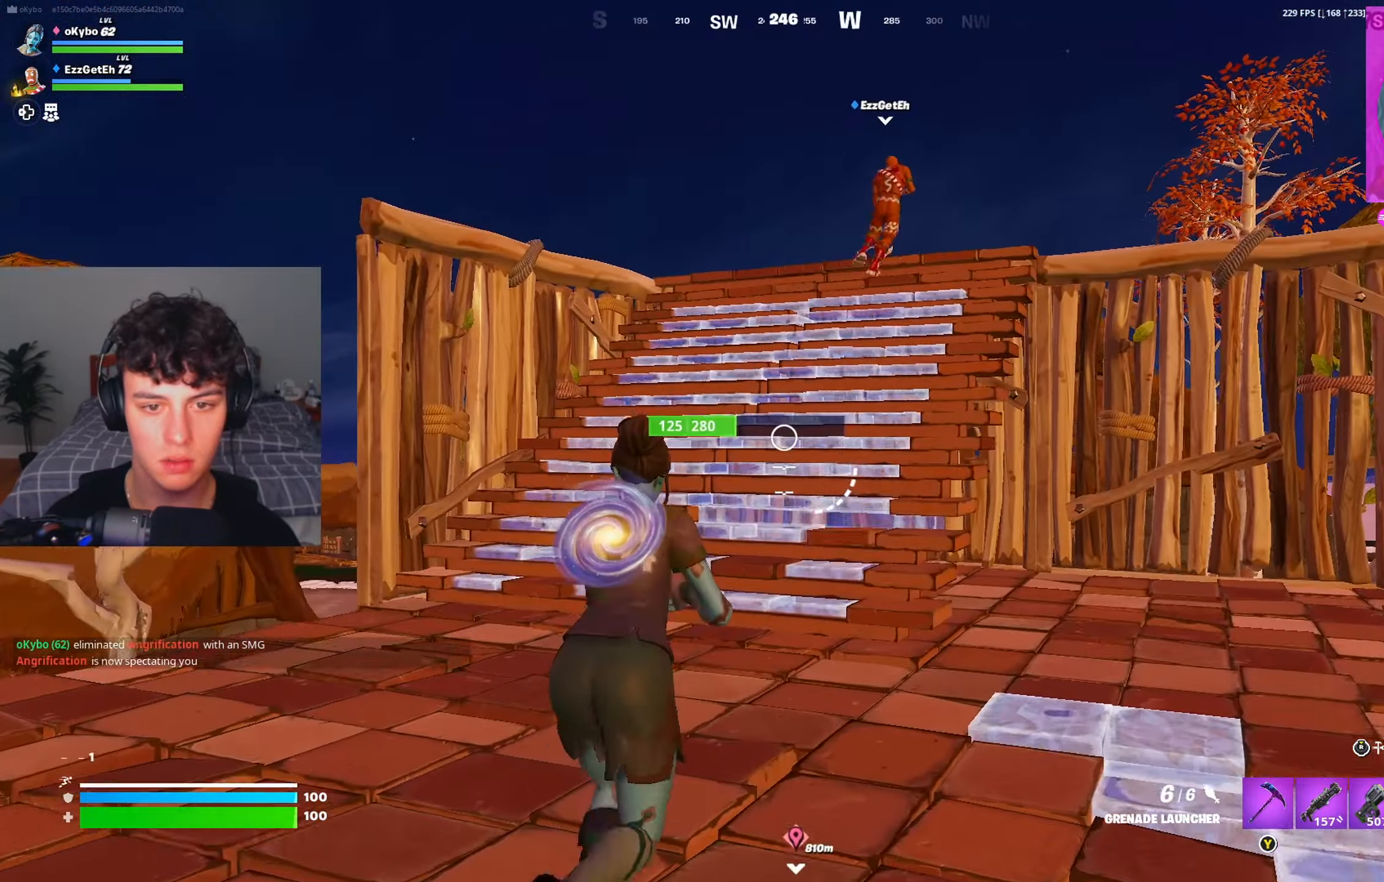
{"buttons": [], "left_stick": "up", "right_stick": "center", "events": [[67, "DPAD_RIGHT", "up"]]}
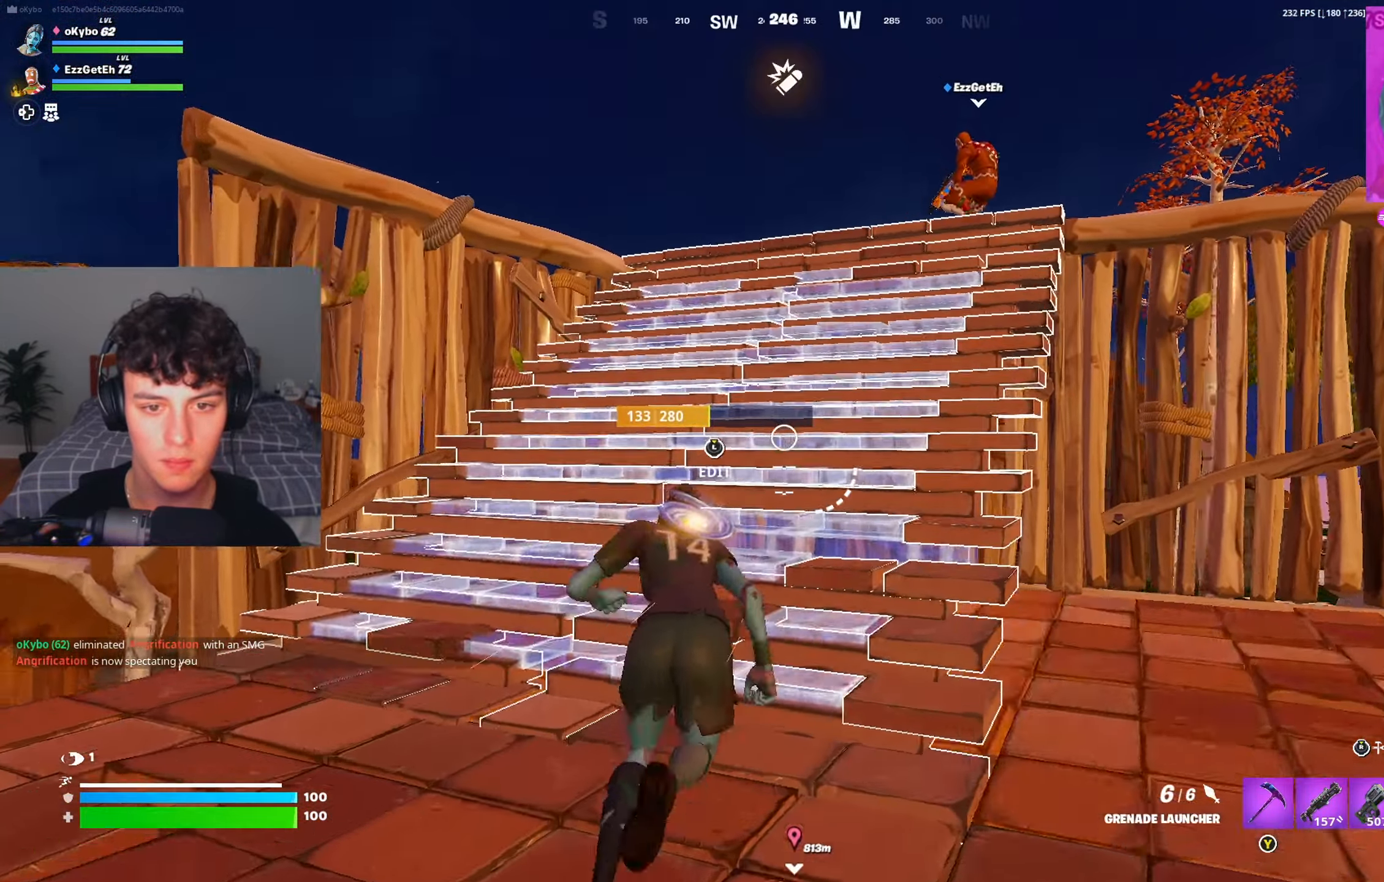
{"buttons": [], "left_stick": "up", "right_stick": "center", "events": [[50, "A", "down"], [50, "right_stick", "down"], [117, "left_stick", "center"], [150, "A", "up"], [267, "right_stick", "center"], [334, "left_stick", "up"]]}
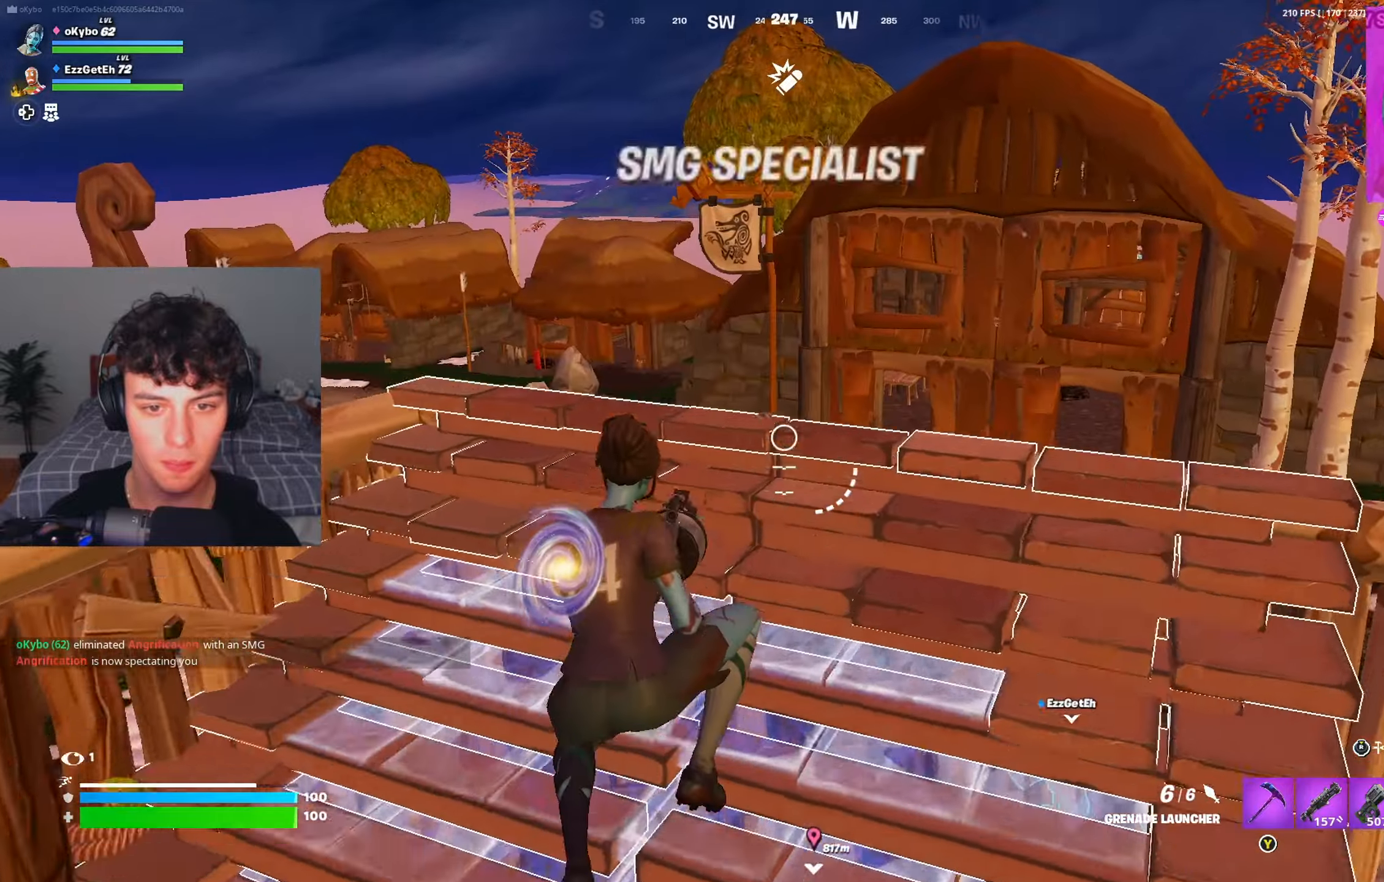
{"buttons": [], "left_stick": "down-right", "right_stick": "center", "events": [[201, "left_stick", "right"], [251, "right_stick", "down-left"], [451, "left_stick", "down-right"], [451, "right_stick", "center"]]}
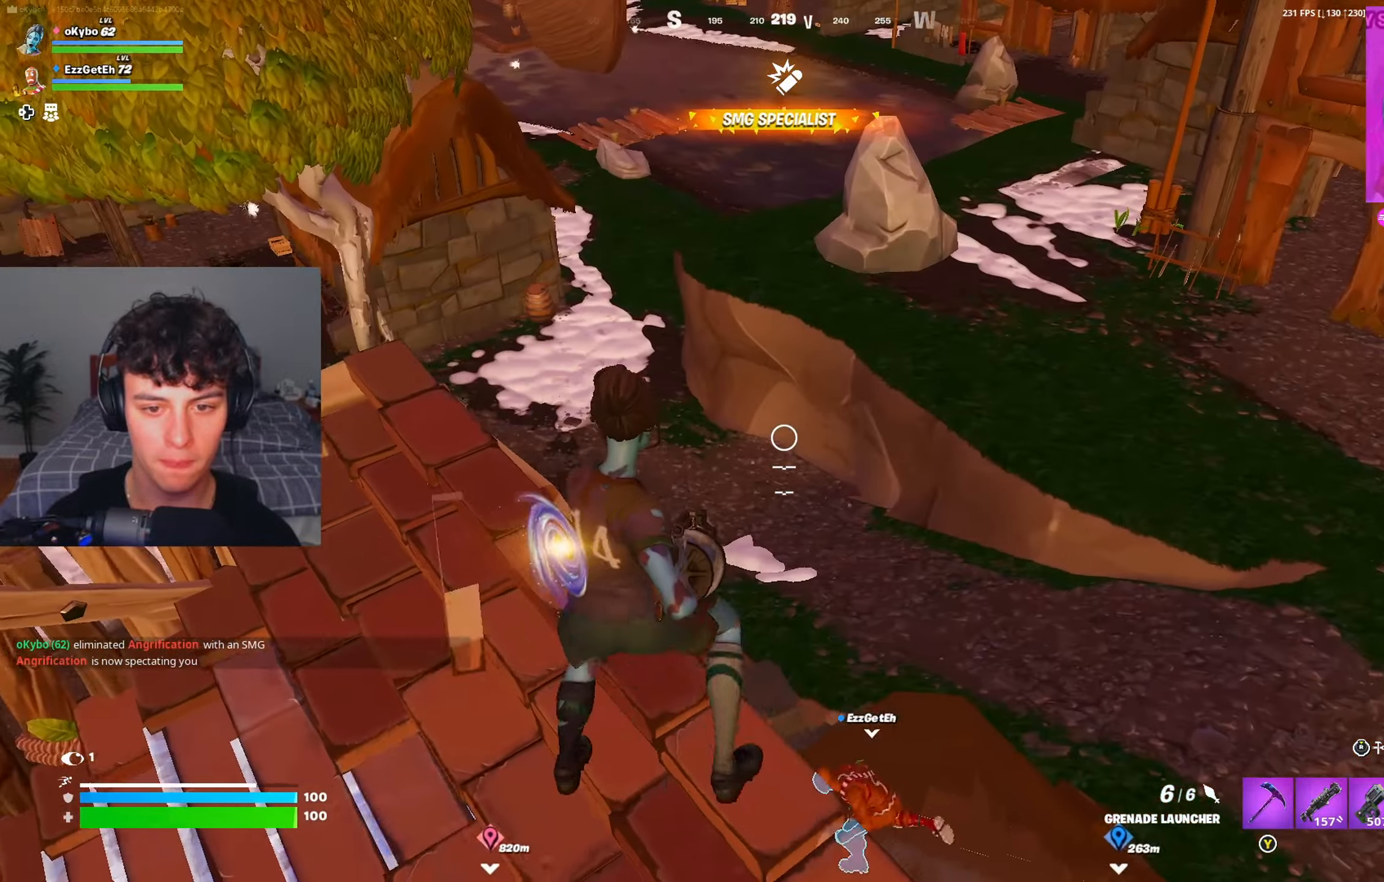
{"buttons": [], "left_stick": "up", "right_stick": "center"}
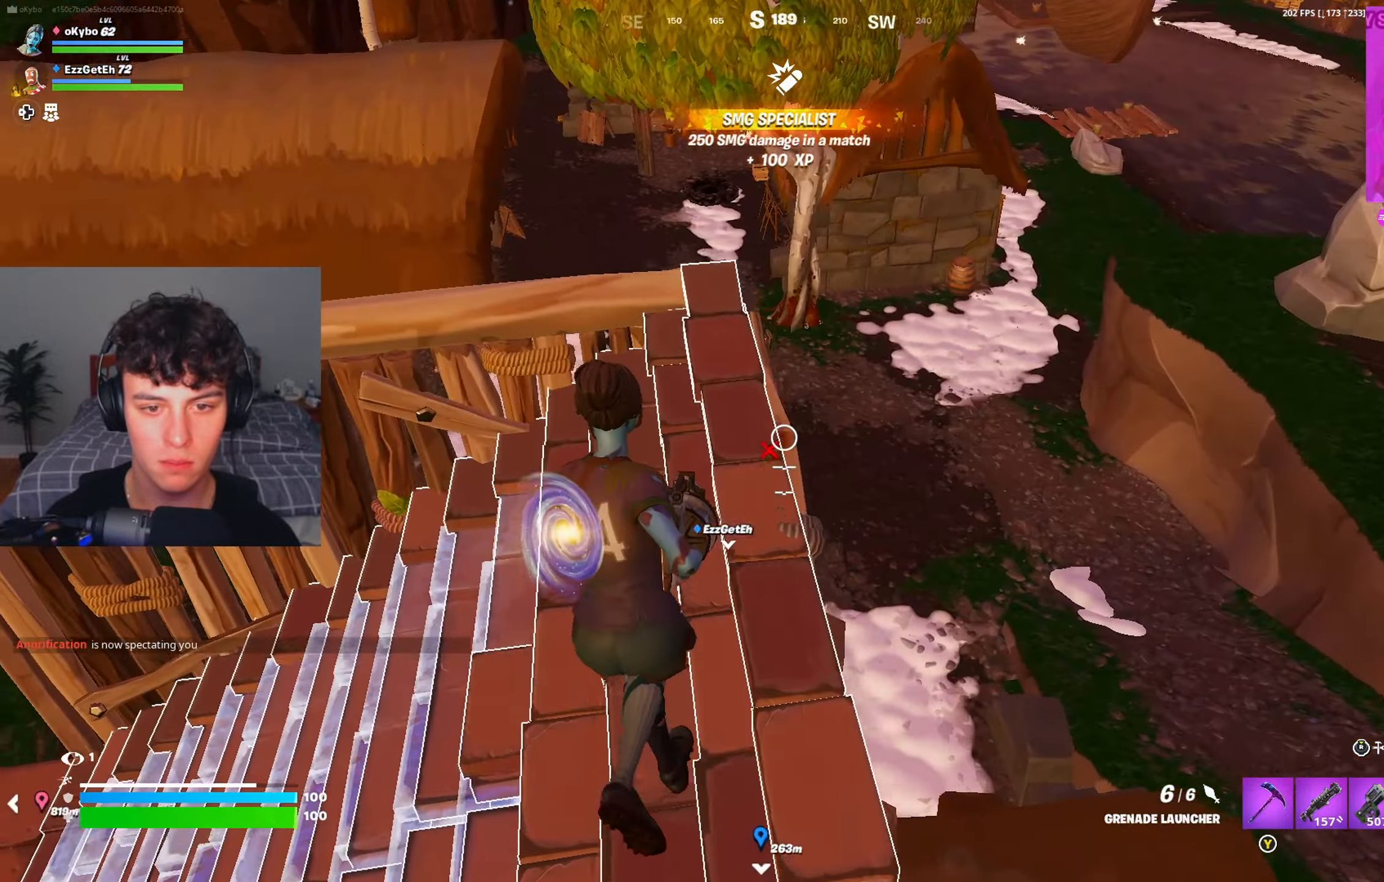
{"buttons": [], "left_stick": "up", "right_stick": "center"}
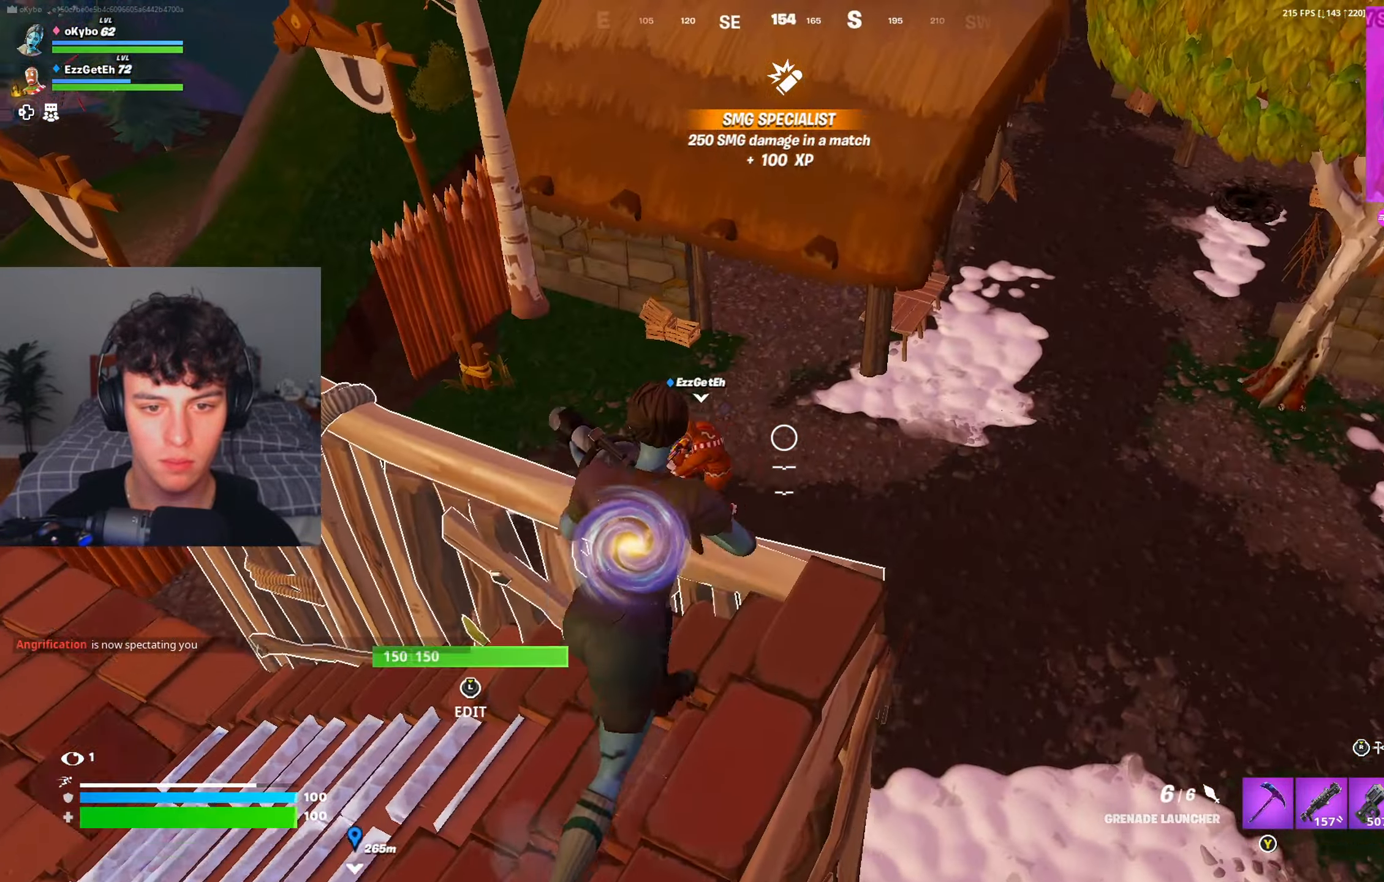
{"buttons": [], "left_stick": "up", "right_stick": "down-left", "events": [[83, "A", "down"], [150, "R3", "down"], [150, "right_stick", "down-left"], [200, "R3", "up"], [217, "A", "up"], [233, "R1", "down"], [250, "right_stick", "center"], [300, "R3", "down"], [350, "R1", "up"], [367, "R3", "up"], [367, "right_stick", "down-left"]]}
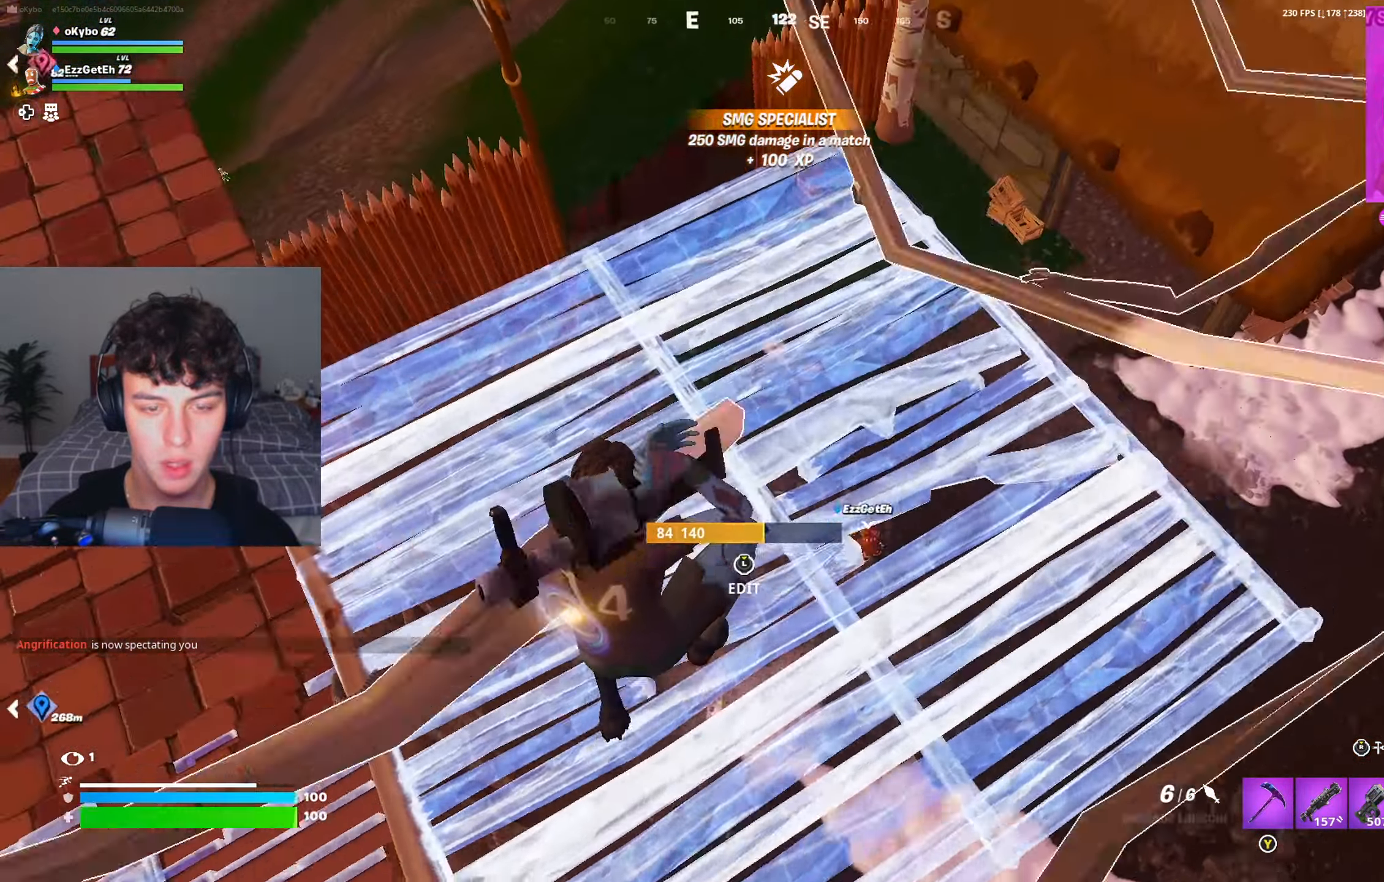
{"buttons": [], "left_stick": "up-right", "right_stick": "left", "events": [[34, "right_stick", "center"], [301, "left_stick", "up-right"], [451, "right_stick", "left"]]}
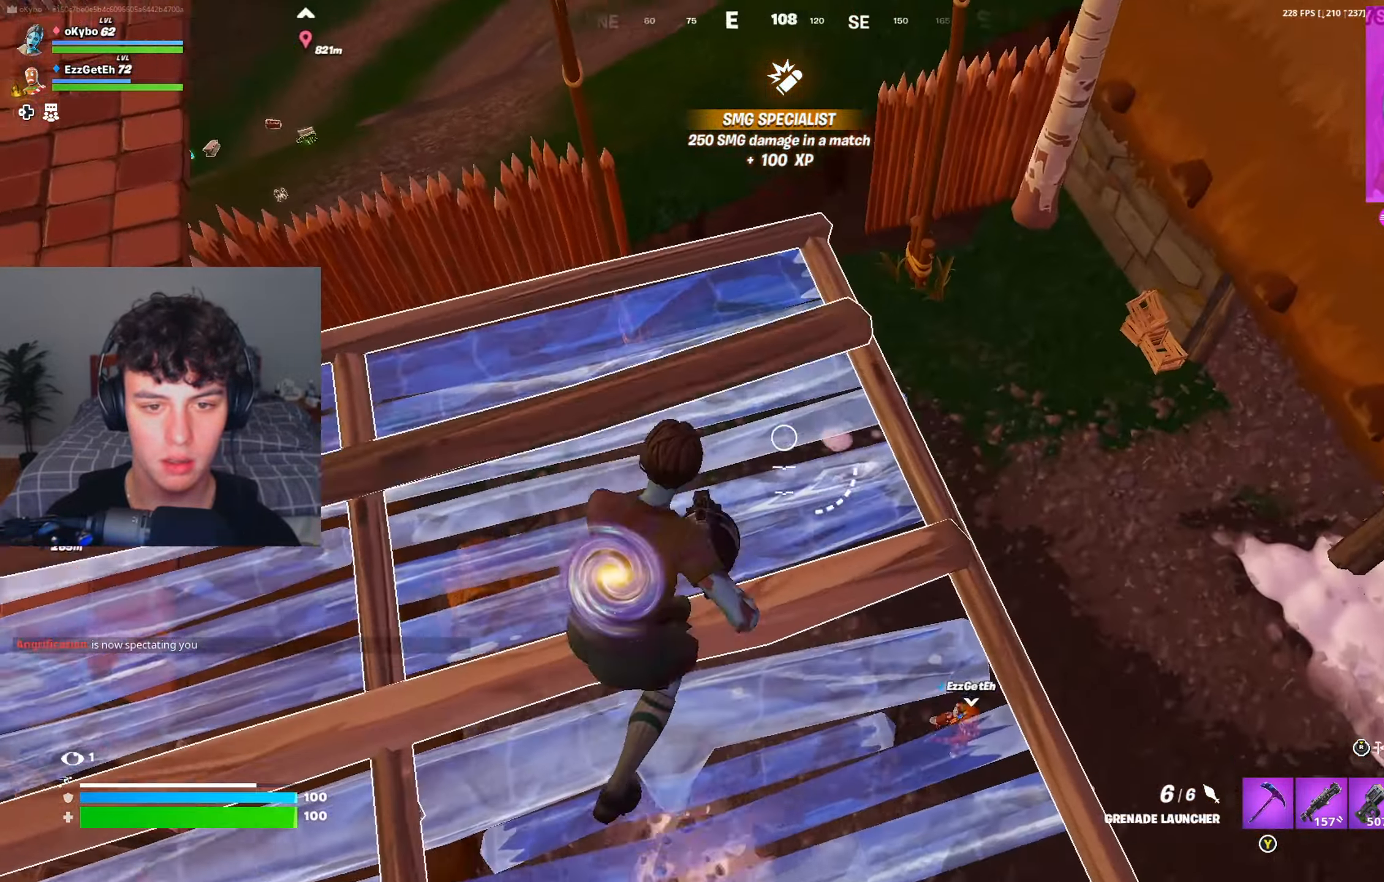
{"buttons": ["R1"], "left_stick": "up", "right_stick": "right", "events": [[100, "right_stick", "center"], [217, "left_stick", "up-left"], [267, "A", "down"], [284, "right_stick", "left"], [300, "R3", "down"], [400, "A", "up"], [400, "R3", "up"], [417, "left_stick", "up"], [434, "R1", "down"], [434, "right_stick", "right"]]}
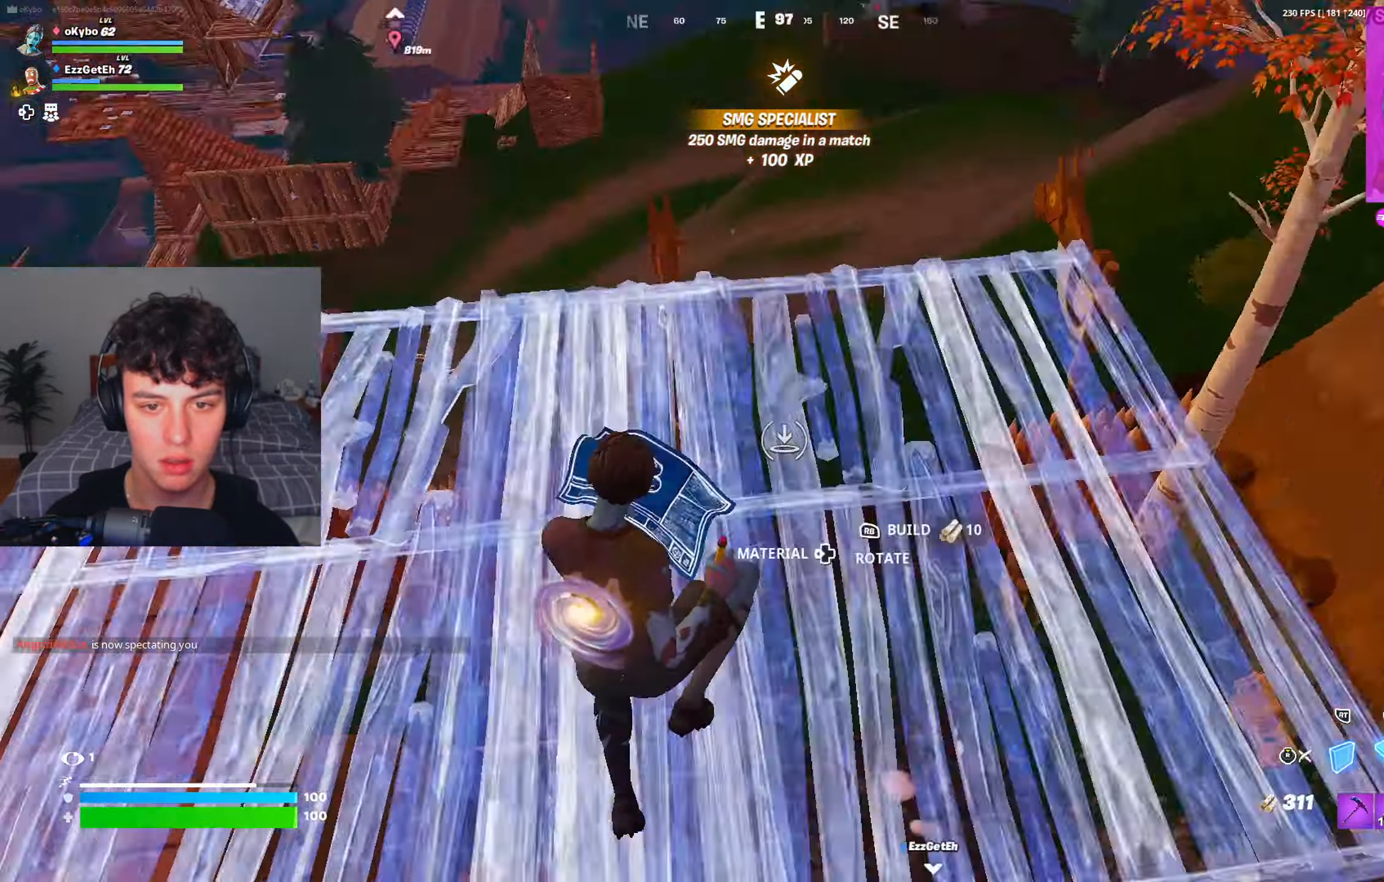
{"buttons": [], "left_stick": "up-right", "right_stick": "down-left", "events": [[50, "R3", "down"], [50, "right_stick", "center"], [84, "R1", "up"], [134, "R3", "up"], [134, "right_stick", "left"], [267, "left_stick", "up-right"], [384, "right_stick", "down-left"]]}
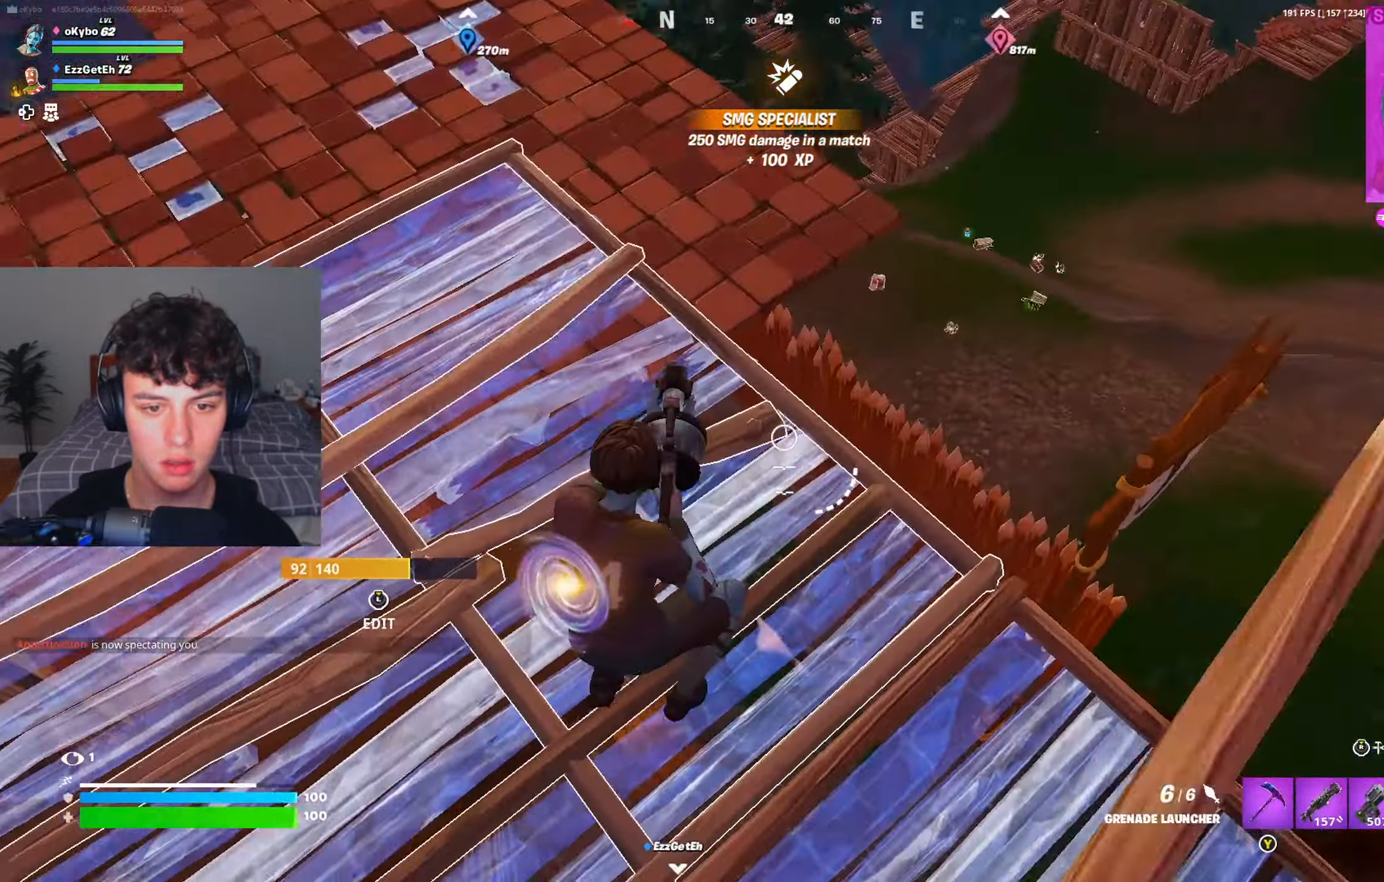
{"buttons": [], "left_stick": "right", "right_stick": "center", "events": [[17, "left_stick", "right"], [233, "left_stick", "down-right"], [334, "right_stick", "center"], [484, "left_stick", "right"]]}
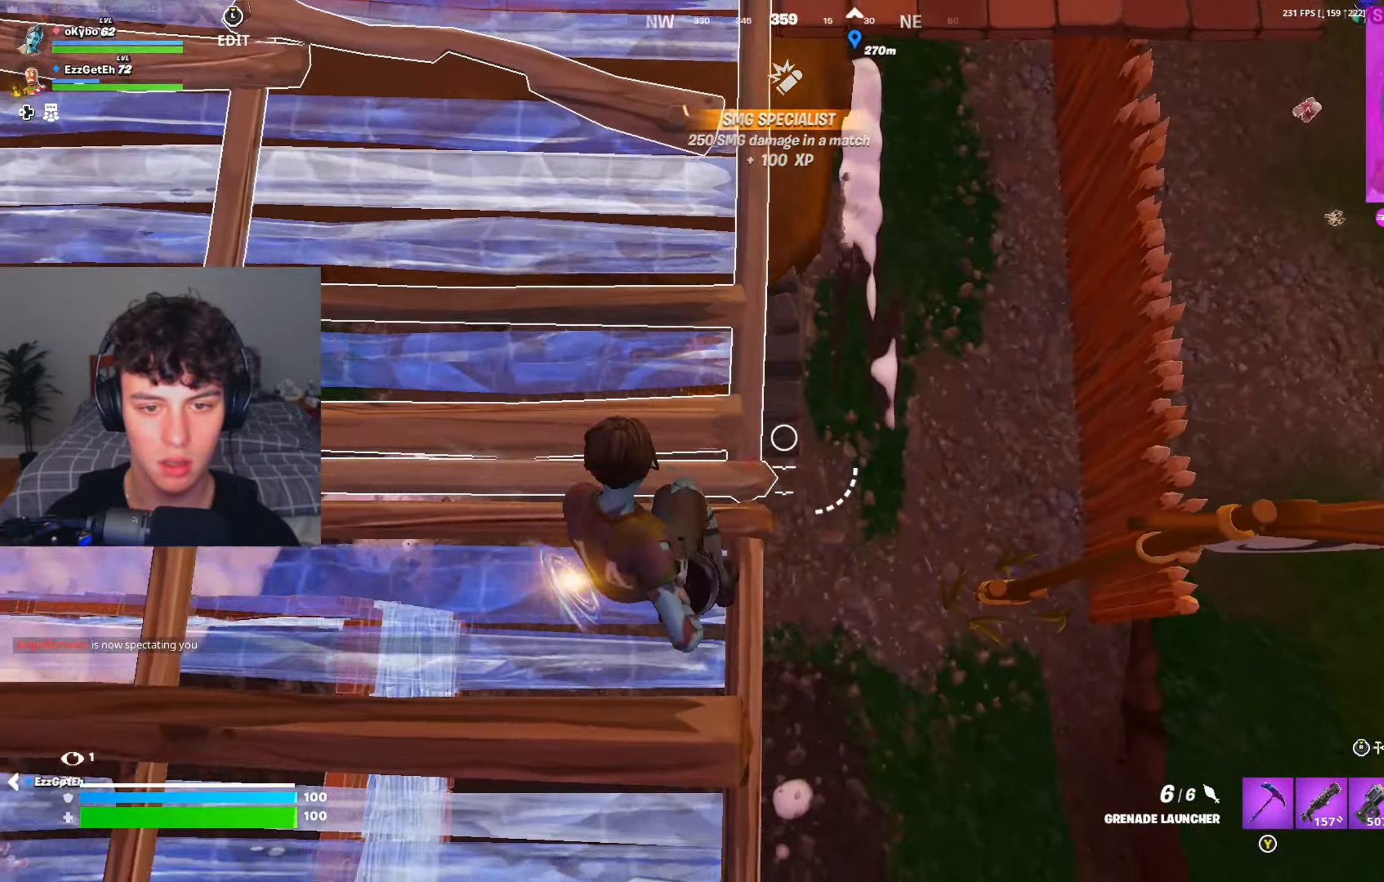
{"buttons": [], "left_stick": "down", "right_stick": "left", "events": [[101, "A", "down"], [117, "right_stick", "left"], [234, "A", "up"], [401, "left_stick", "down-right"], [501, "left_stick", "down"]]}
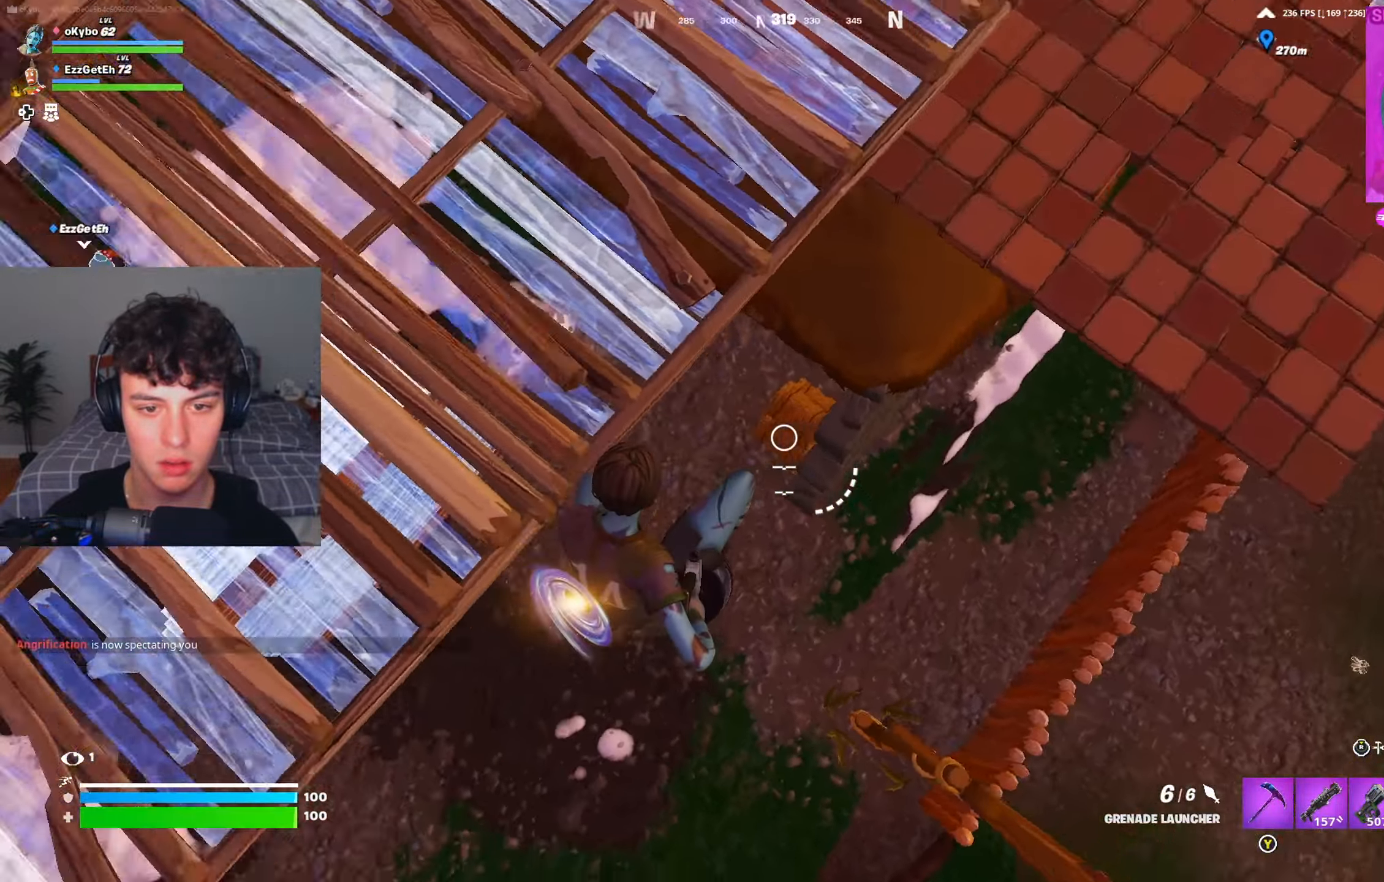
{"buttons": [], "left_stick": "right", "right_stick": "up", "events": [[117, "R2", "down"], [183, "R2", "up"], [233, "right_stick", "center"], [417, "left_stick", "right"], [467, "right_stick", "up"]]}
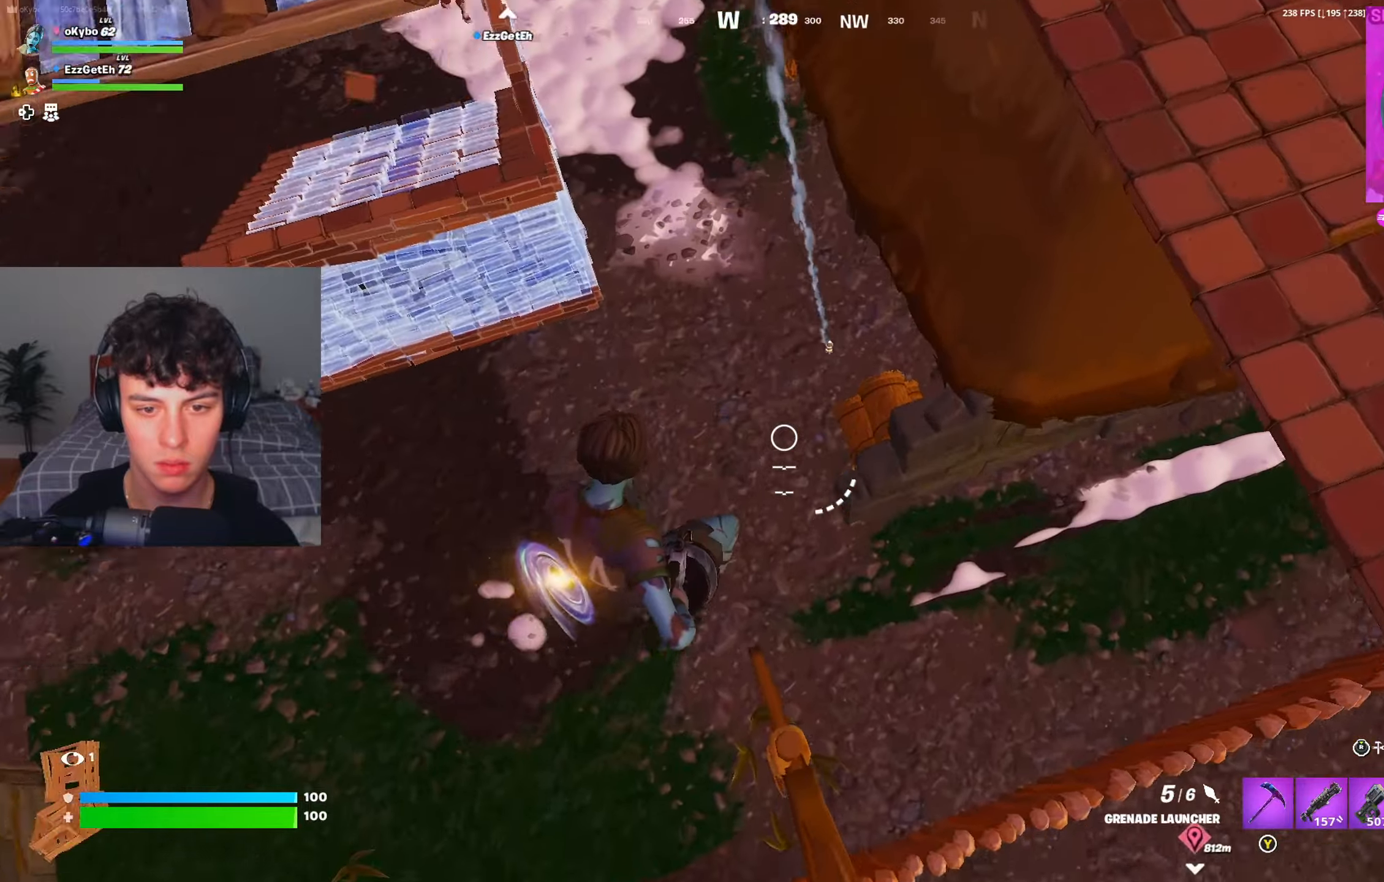
{"buttons": [], "left_stick": "left", "right_stick": "center", "events": [[17, "left_stick", "up-right"], [184, "left_stick", "up"], [234, "right_stick", "center"], [317, "left_stick", "up-left"], [501, "left_stick", "left"]]}
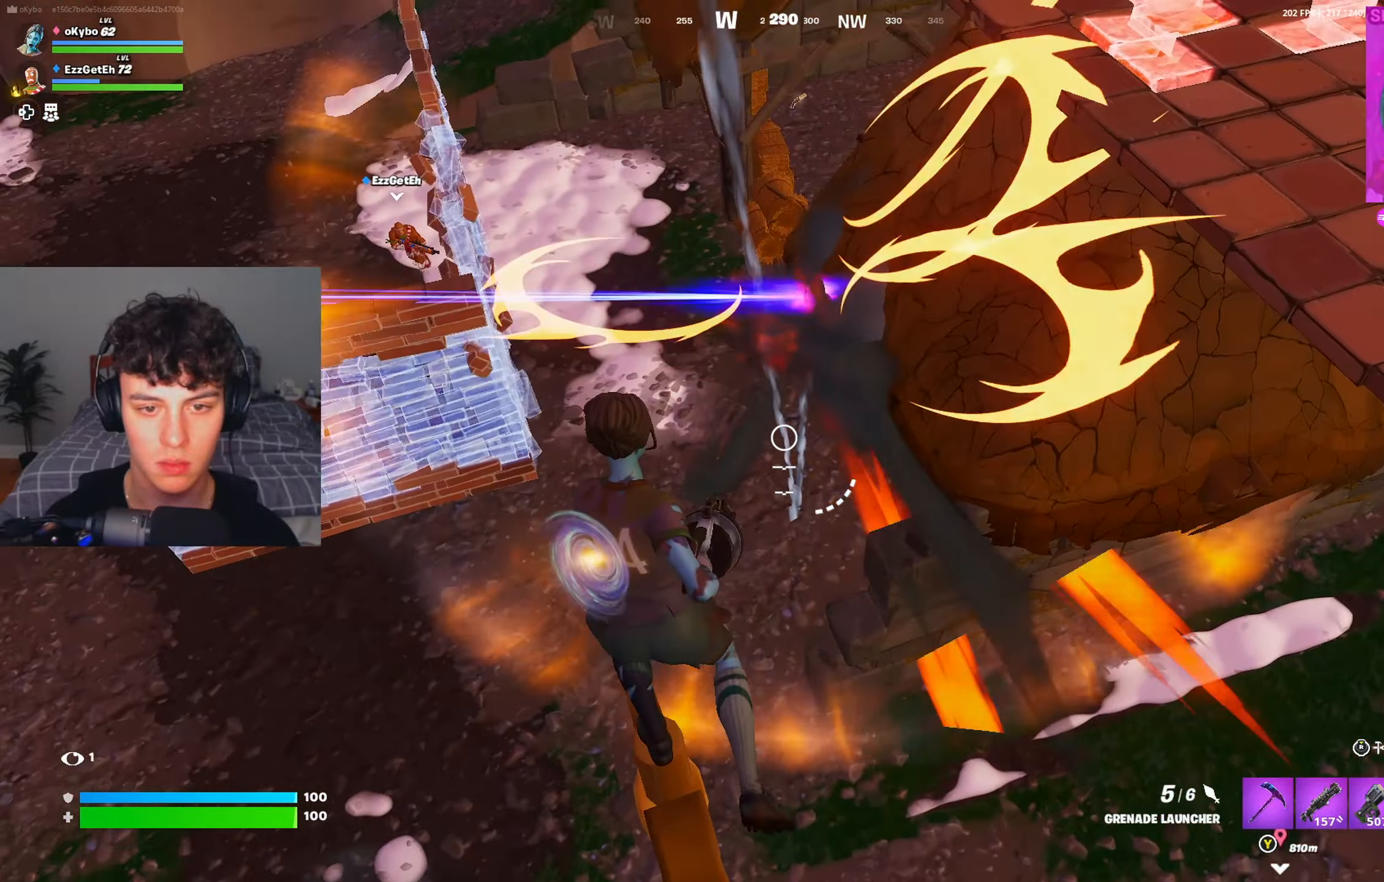
{"buttons": [], "left_stick": "left", "right_stick": "center", "events": [[167, "right_stick", "right"], [350, "R2", "down"], [417, "R2", "up"], [417, "right_stick", "center"]]}
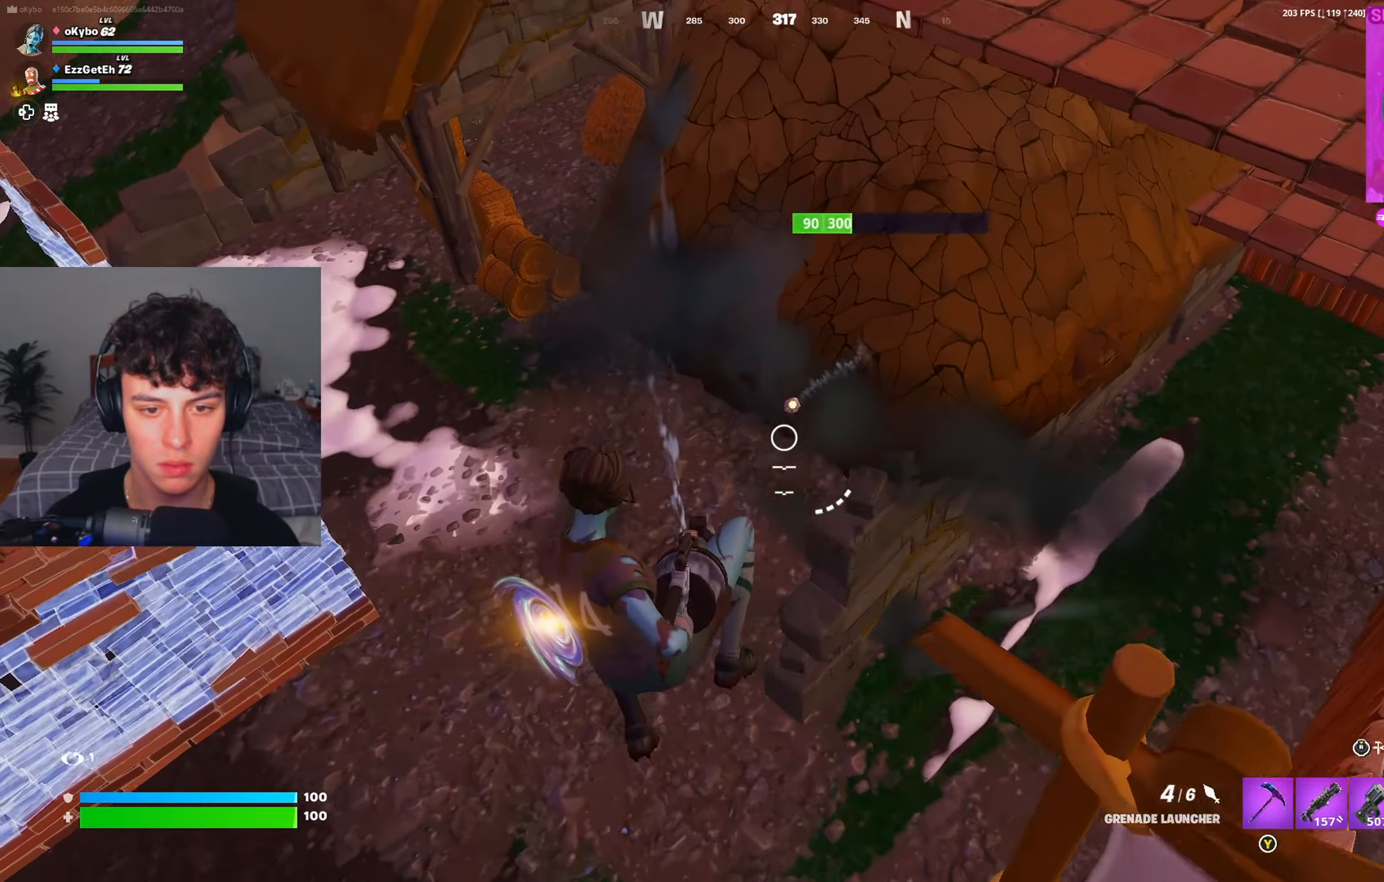
{"buttons": [], "left_stick": "left", "right_stick": "up", "events": [[34, "R2", "down"], [67, "R2", "up"], [234, "right_stick", "up"]]}
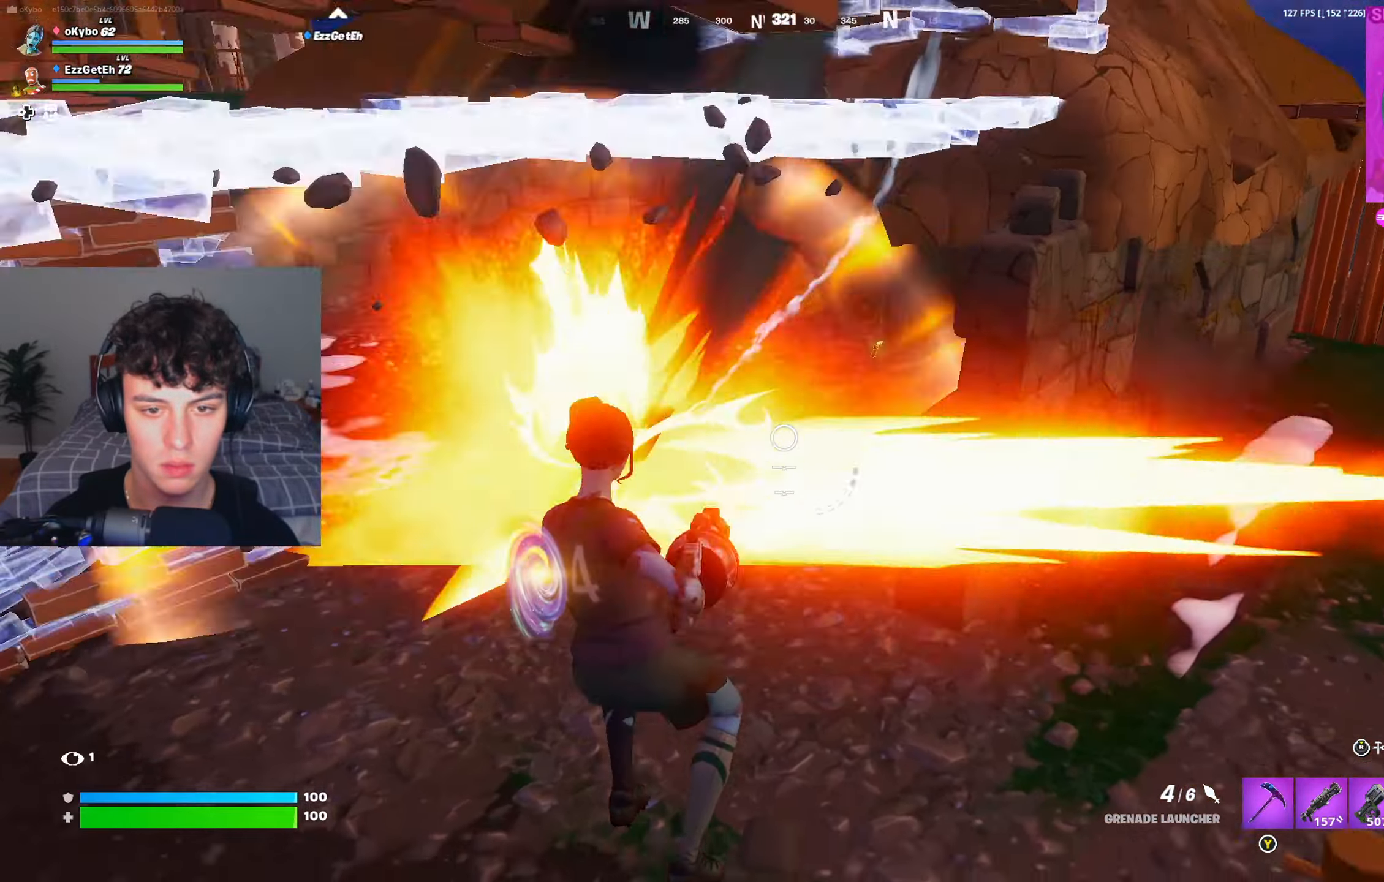
{"buttons": [], "left_stick": "left", "right_stick": "down-right", "events": [[50, "right_stick", "up-right"], [217, "right_stick", "center"], [317, "R2", "down"], [384, "R2", "up"], [384, "right_stick", "down-right"]]}
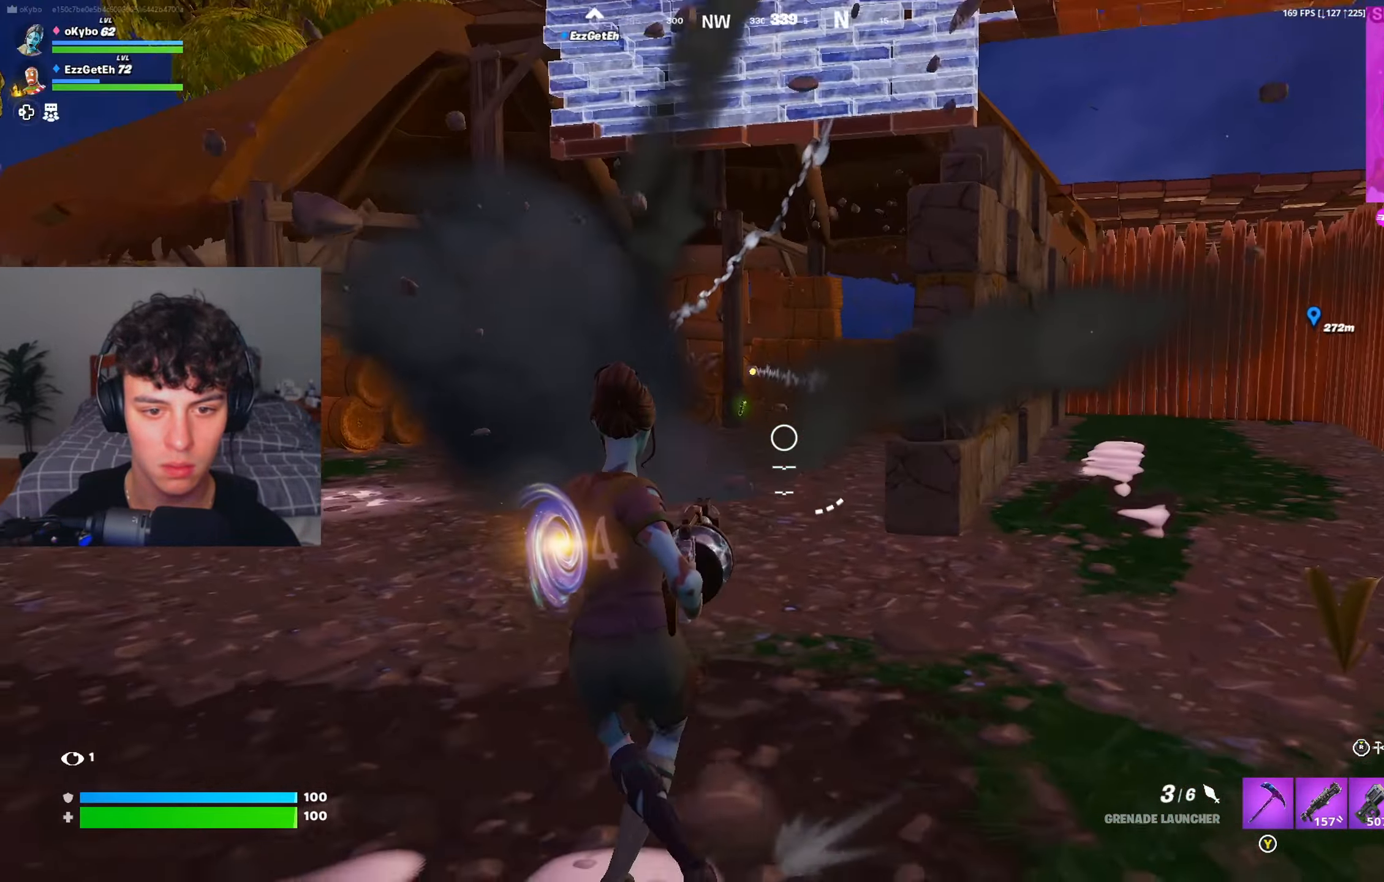
{"buttons": [], "left_stick": "left", "right_stick": "center", "events": [[17, "R2", "down"], [17, "right_stick", "center"], [84, "R2", "up"]]}
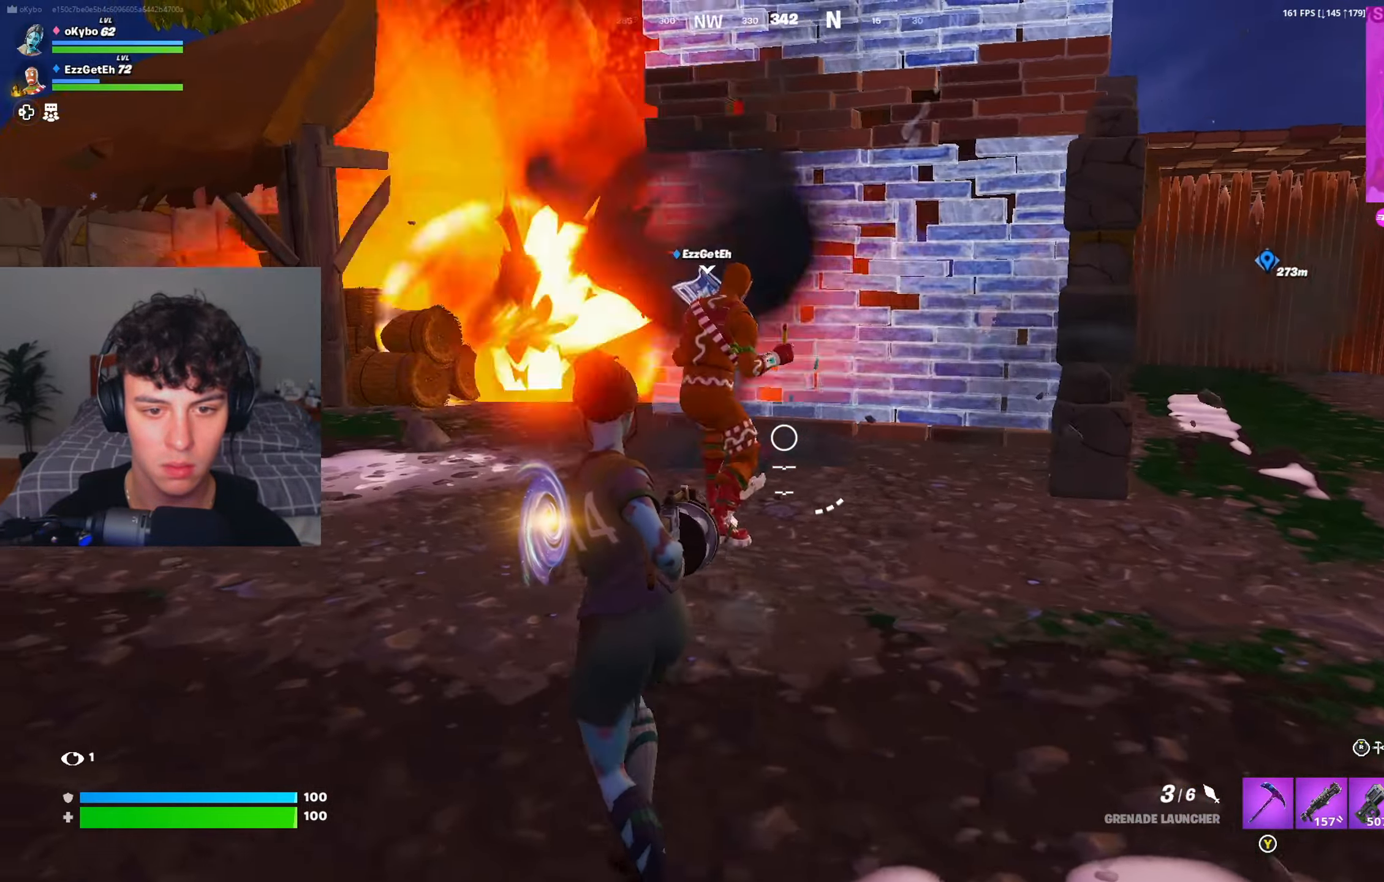
{"buttons": [], "left_stick": "left", "right_stick": "down-left", "events": [[83, "right_stick", "right"], [100, "A", "down"], [150, "right_stick", "center"], [217, "A", "up"], [217, "right_stick", "right"], [334, "right_stick", "center"], [384, "right_stick", "left"], [434, "right_stick", "down-left"]]}
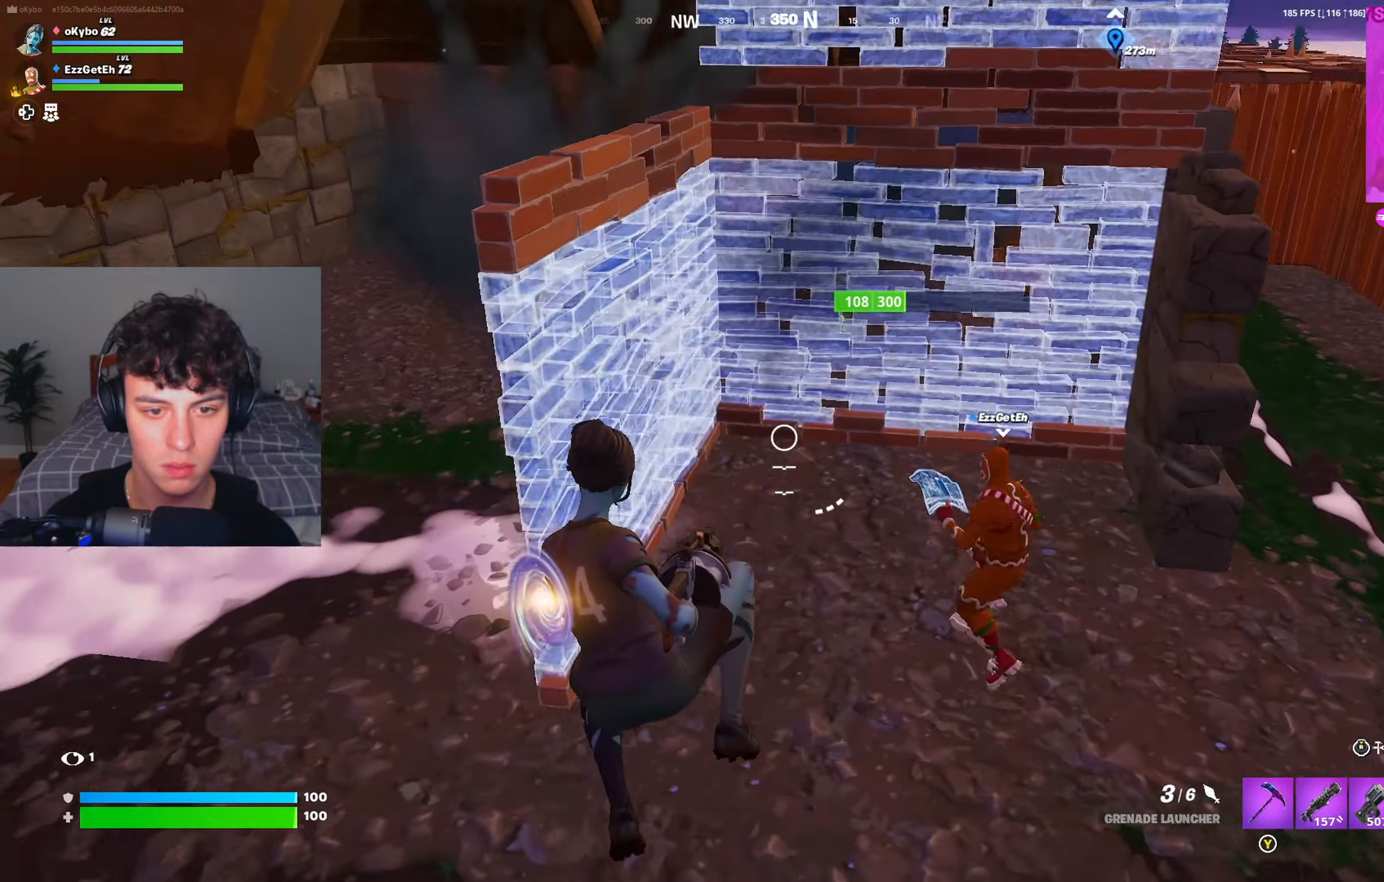
{"buttons": [], "left_stick": "up-left", "right_stick": "left", "events": [[34, "right_stick", "center"], [151, "right_stick", "up-left"], [217, "left_stick", "up-left"], [401, "right_stick", "center"], [501, "right_stick", "left"]]}
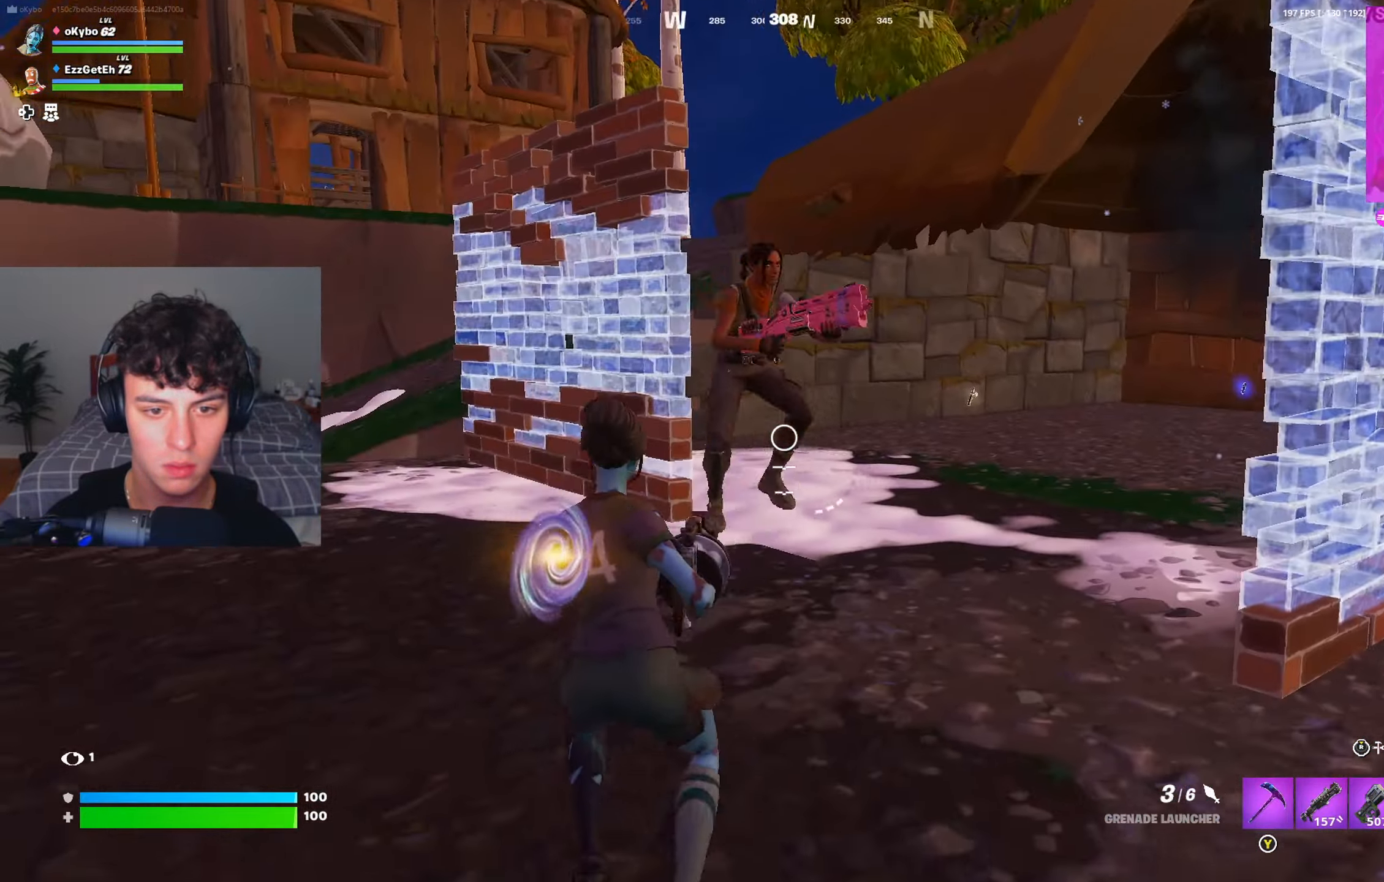
{"buttons": ["L1"], "left_stick": "up-left", "right_stick": "right", "events": [[83, "right_stick", "center"], [300, "L1", "down"], [367, "right_stick", "right"], [384, "L1", "up"], [434, "L1", "down"]]}
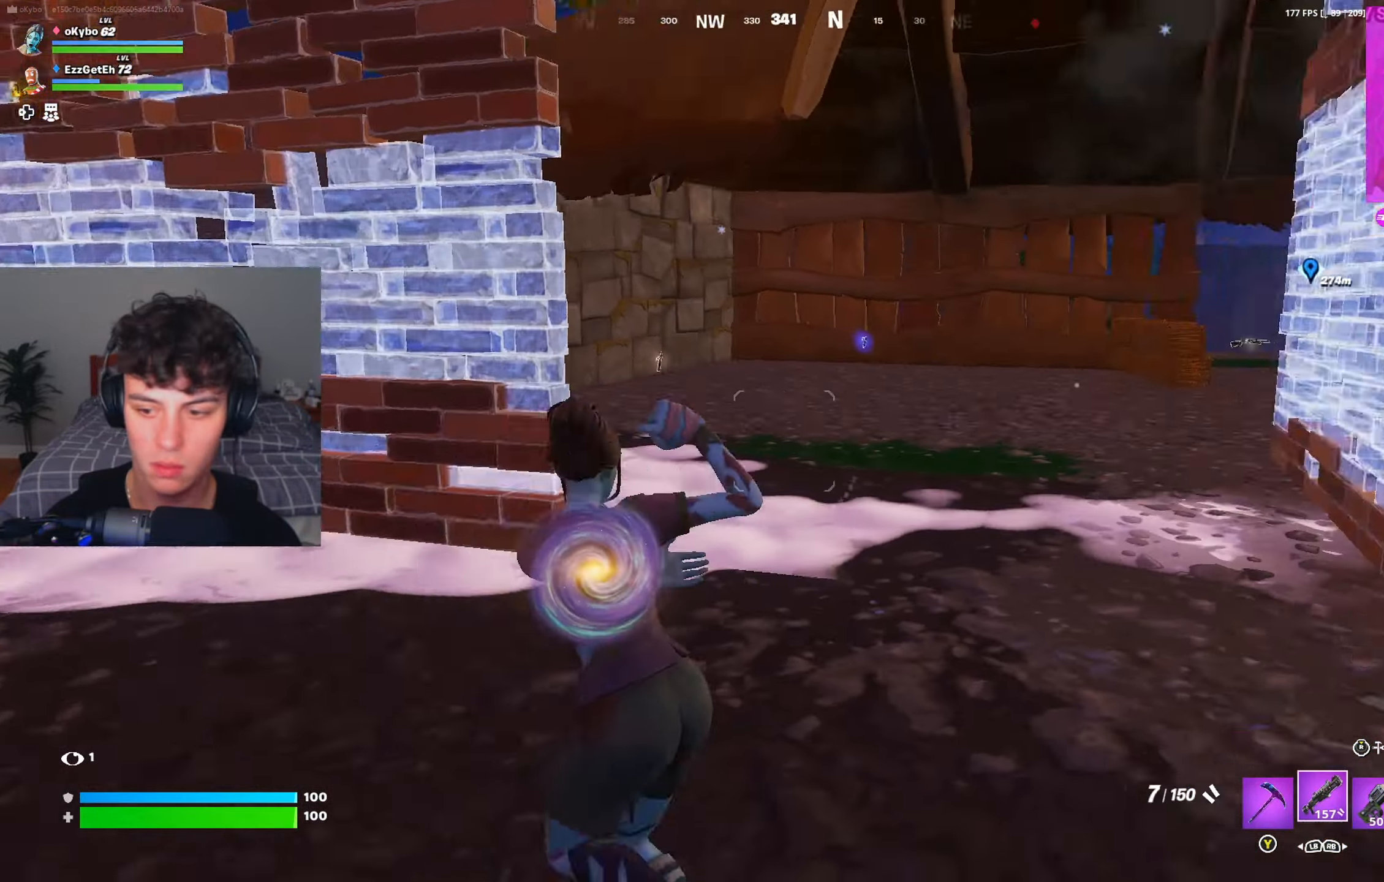
{"buttons": [], "left_stick": "down-right", "right_stick": "up", "events": [[34, "L1", "up"], [67, "left_stick", "left"], [167, "left_stick", "down-left"], [301, "left_stick", "down-right"], [317, "right_stick", "center"], [451, "right_stick", "up"]]}